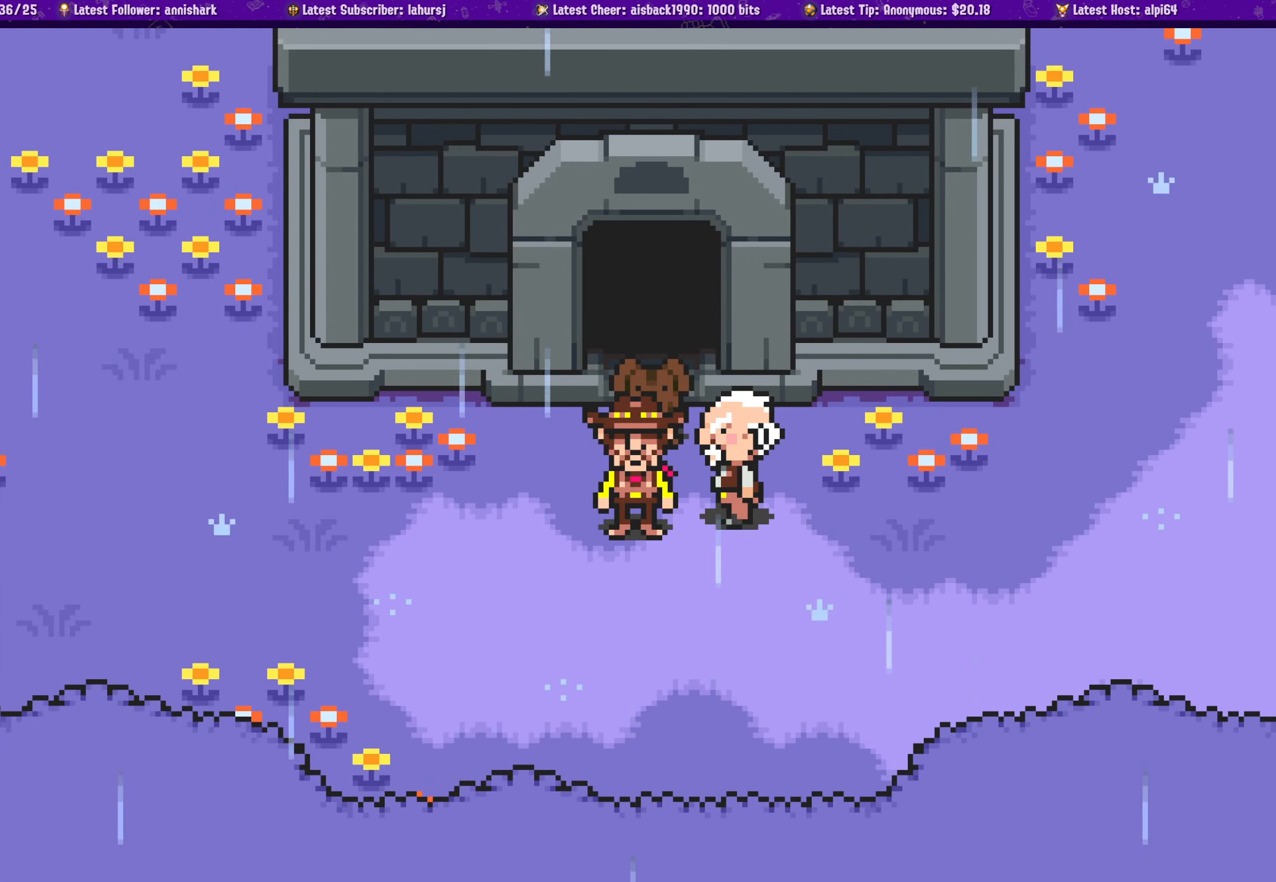
Gameplay with a controller (PlayStation layout); each line is a JSON object with the inputs held at the frame after it. "button_events" lists button changes between this image and that frame as [ms after this image, input, new state], when the widget could be followed in between (sticks are given only as held states). Not read: L3 R3 left_stick right_stick.
{"buttons": [], "button_events": []}
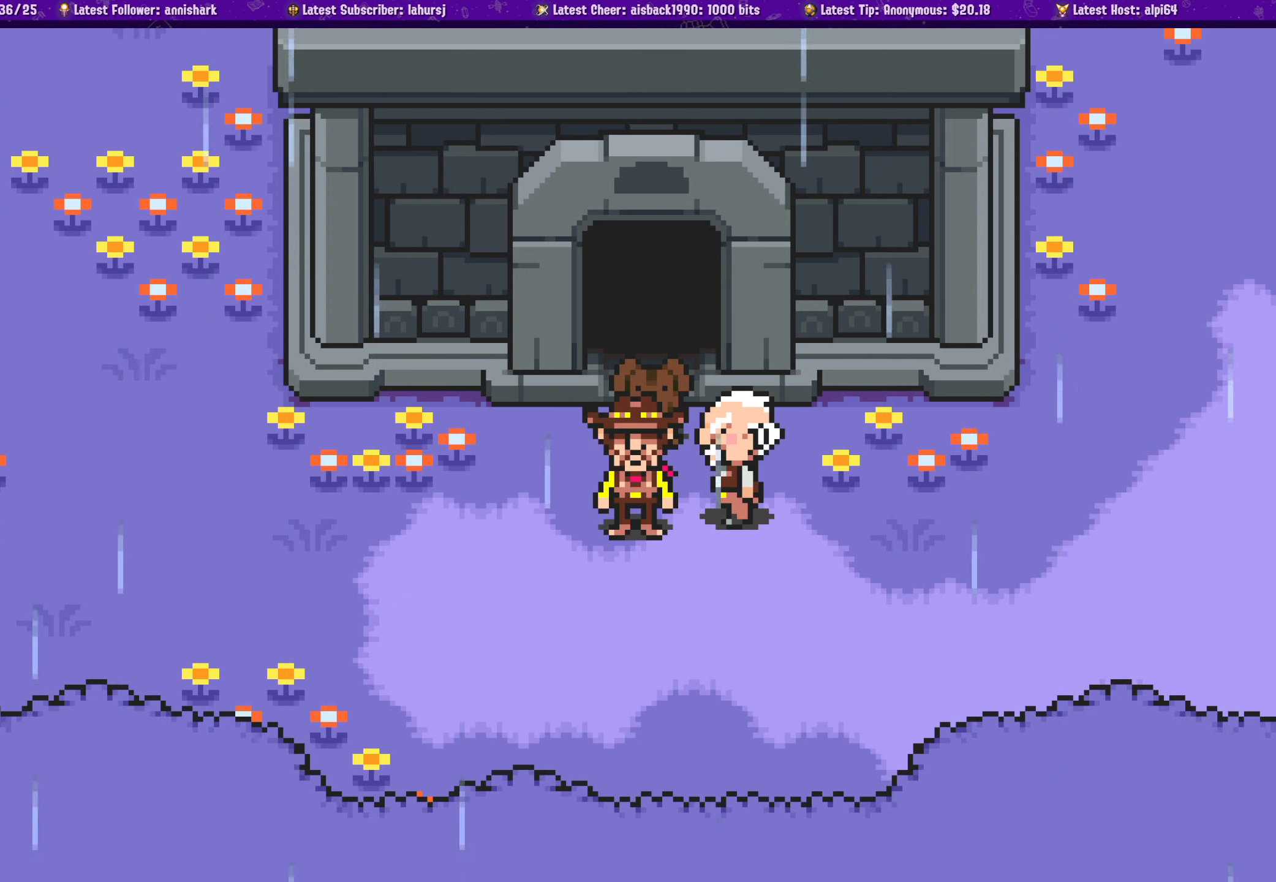
{"buttons": [], "button_events": []}
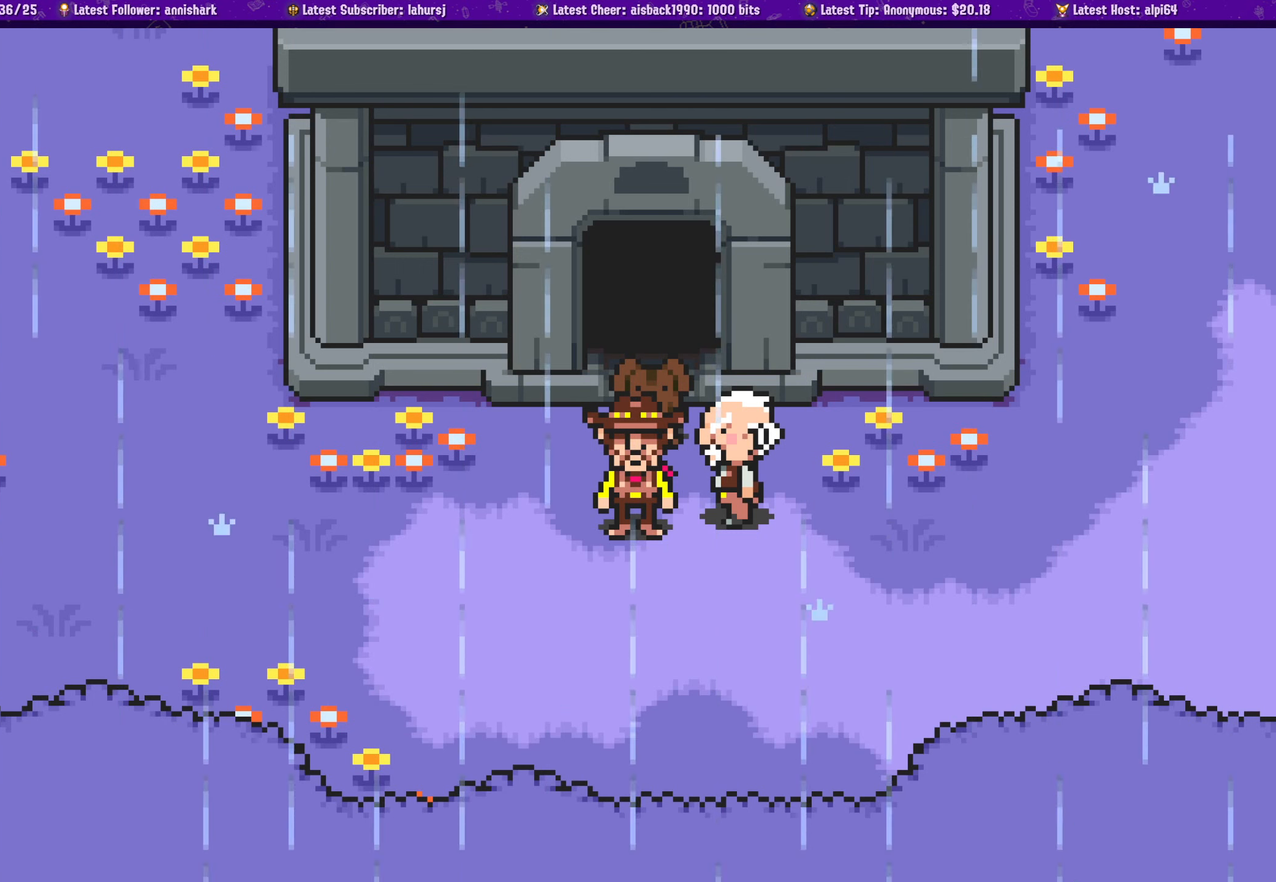
{"buttons": ["DPAD_DOWN"], "button_events": [[434, "DPAD_DOWN", "down"]]}
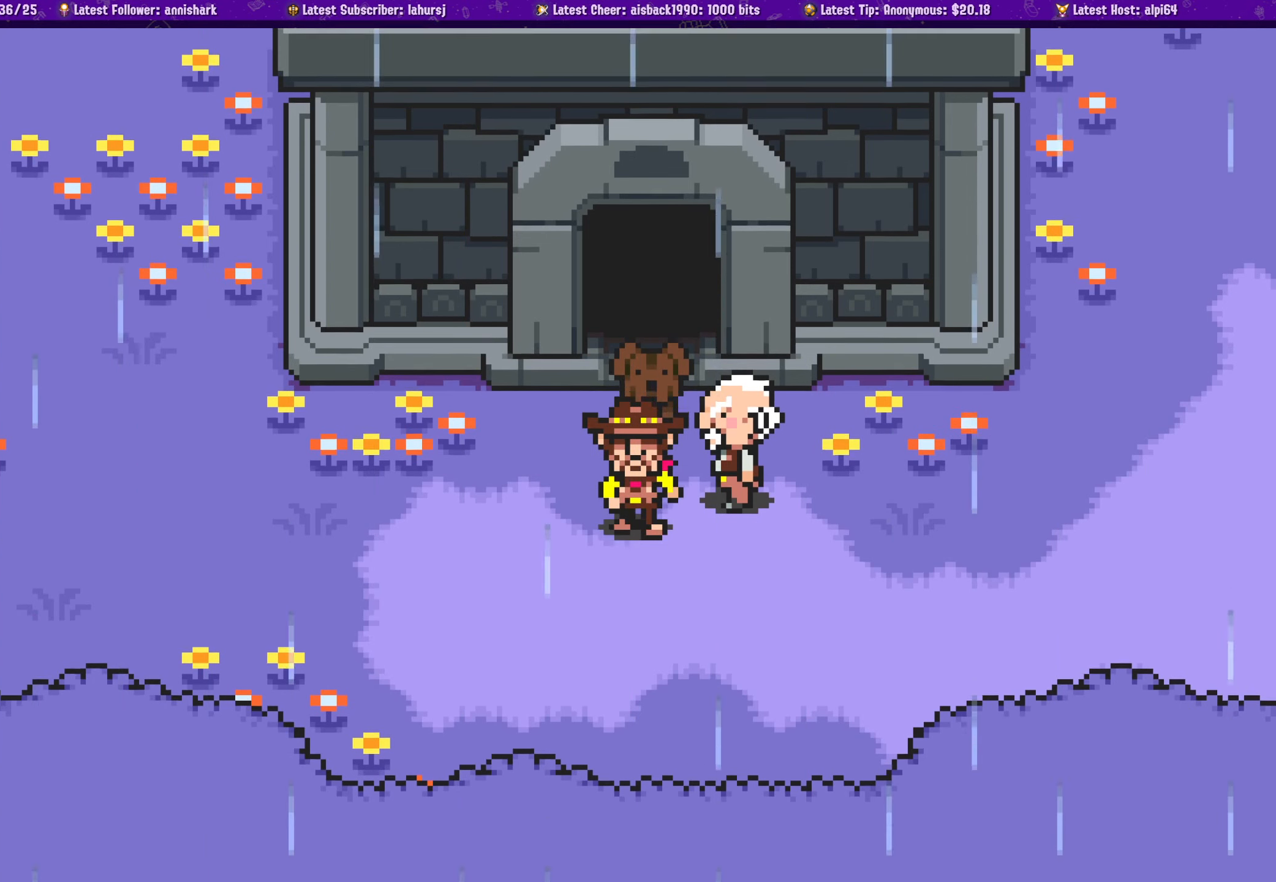
{"buttons": [], "button_events": [[134, "DPAD_LEFT", "down"], [267, "DPAD_DOWN", "up"], [484, "DPAD_LEFT", "up"]]}
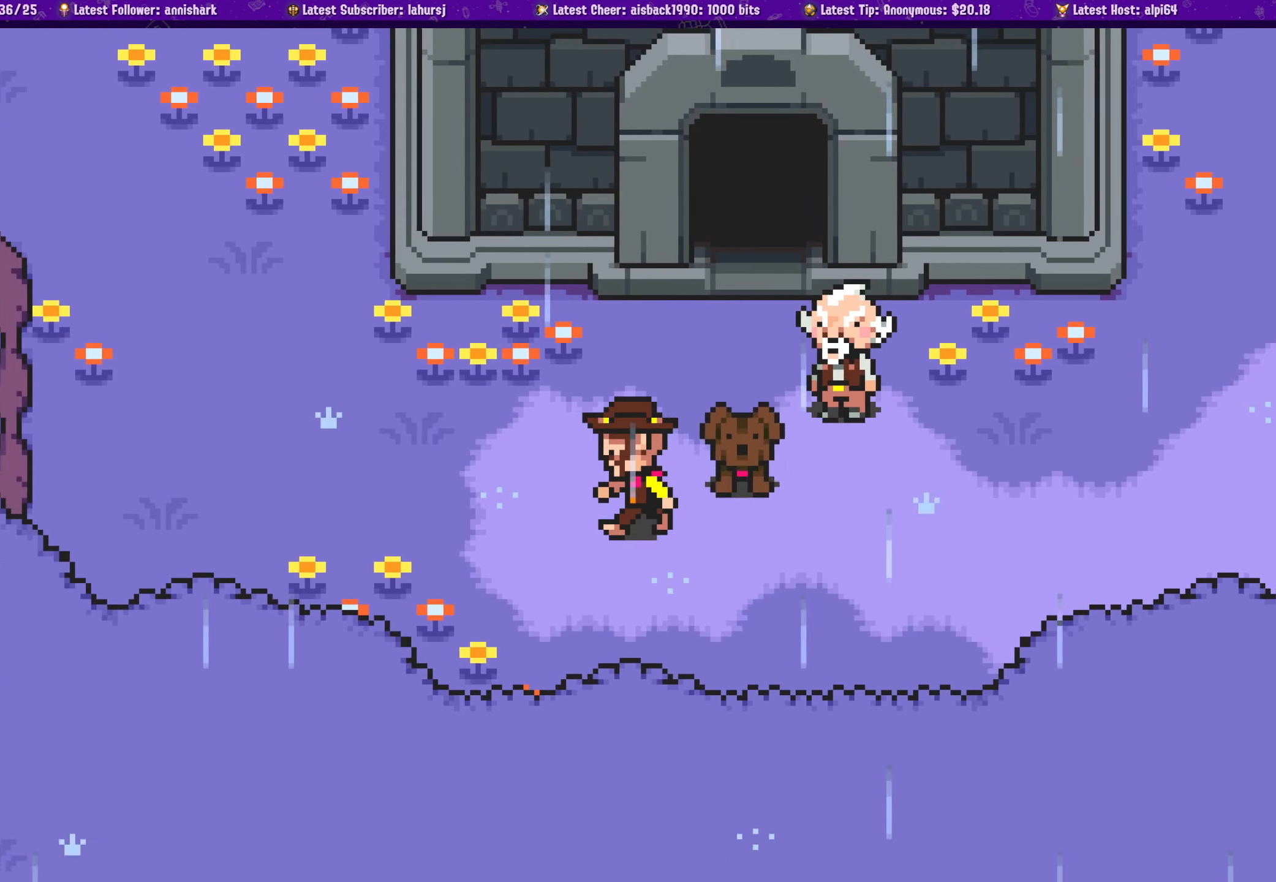
{"buttons": ["DPAD_LEFT"], "button_events": [[450, "DPAD_LEFT", "down"]]}
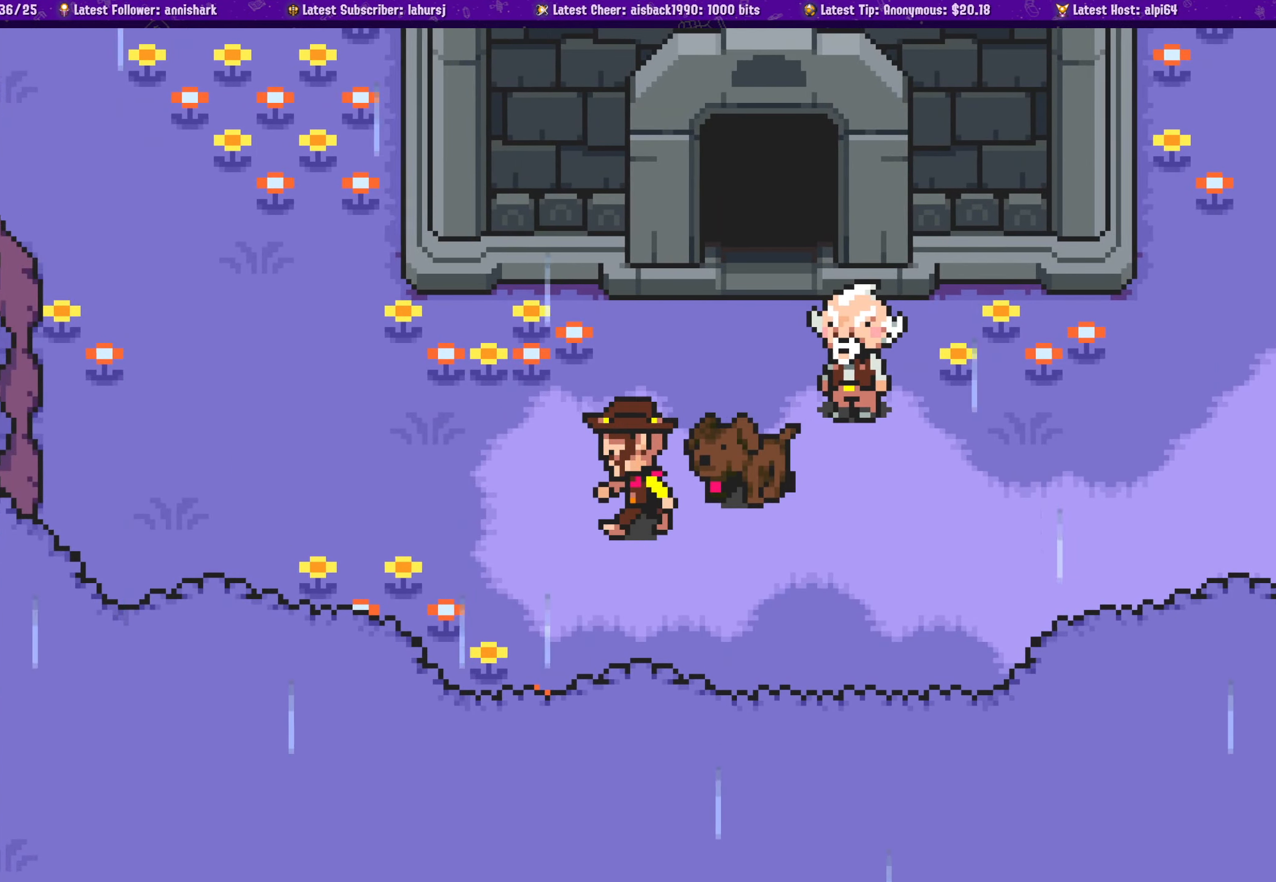
{"buttons": [], "button_events": [[67, "DPAD_LEFT", "up"]]}
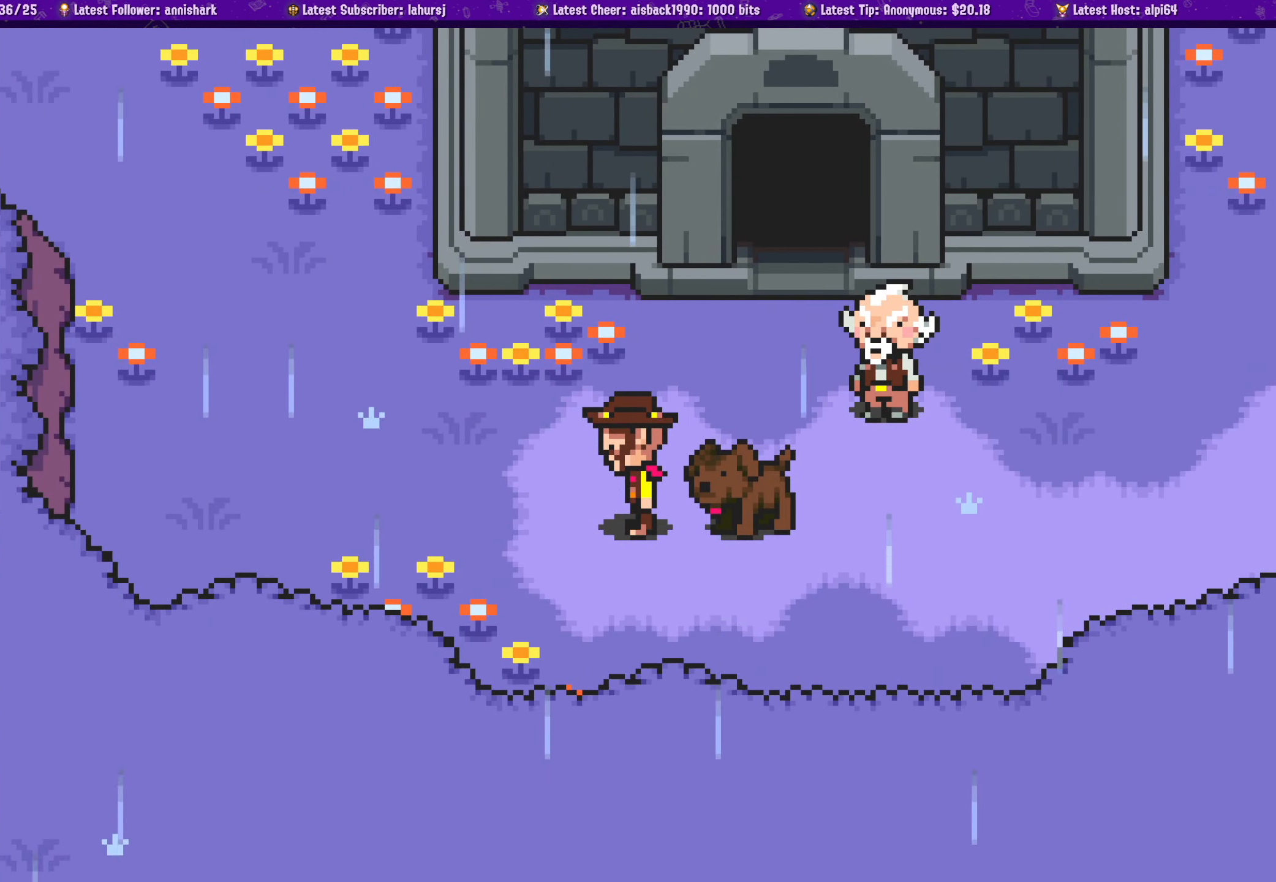
{"buttons": [], "button_events": []}
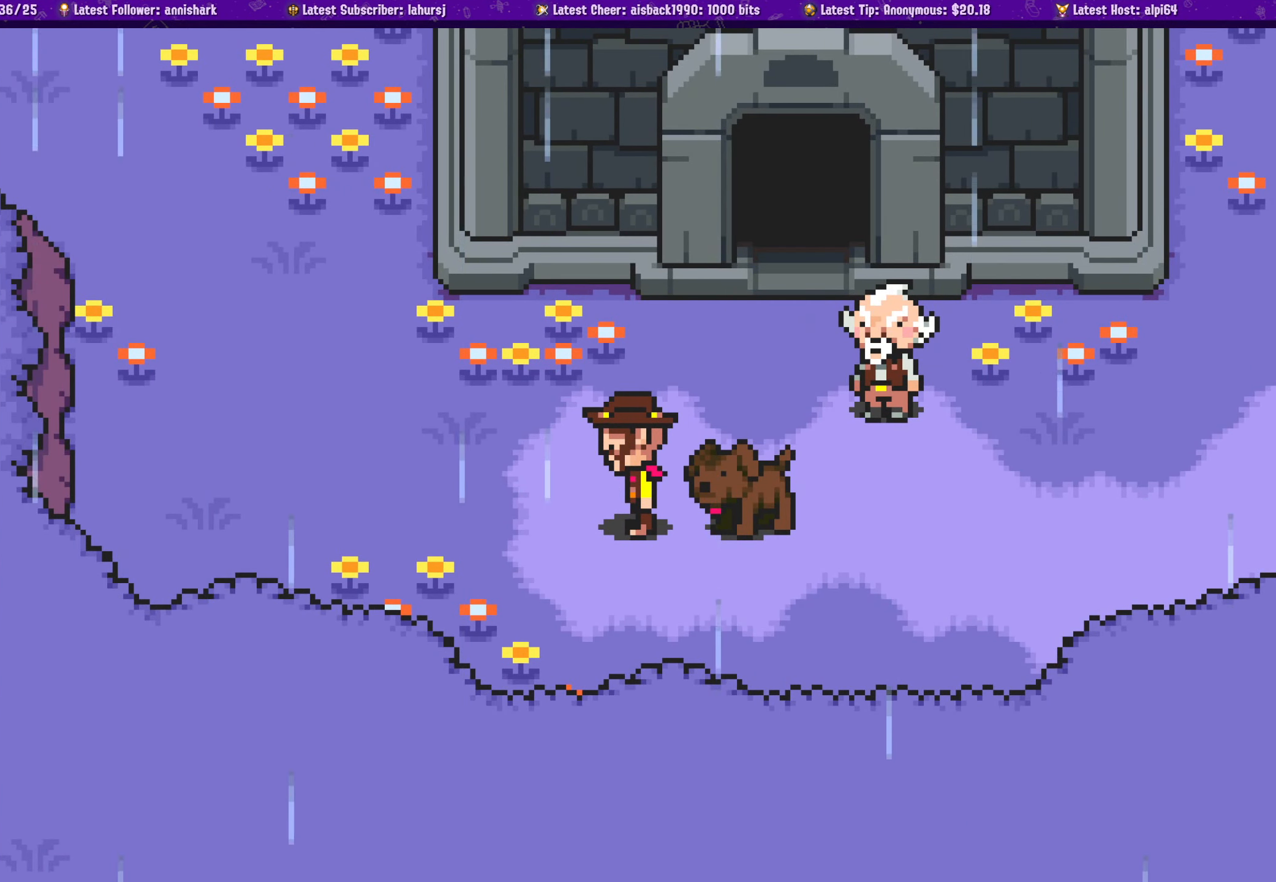
{"buttons": [], "button_events": []}
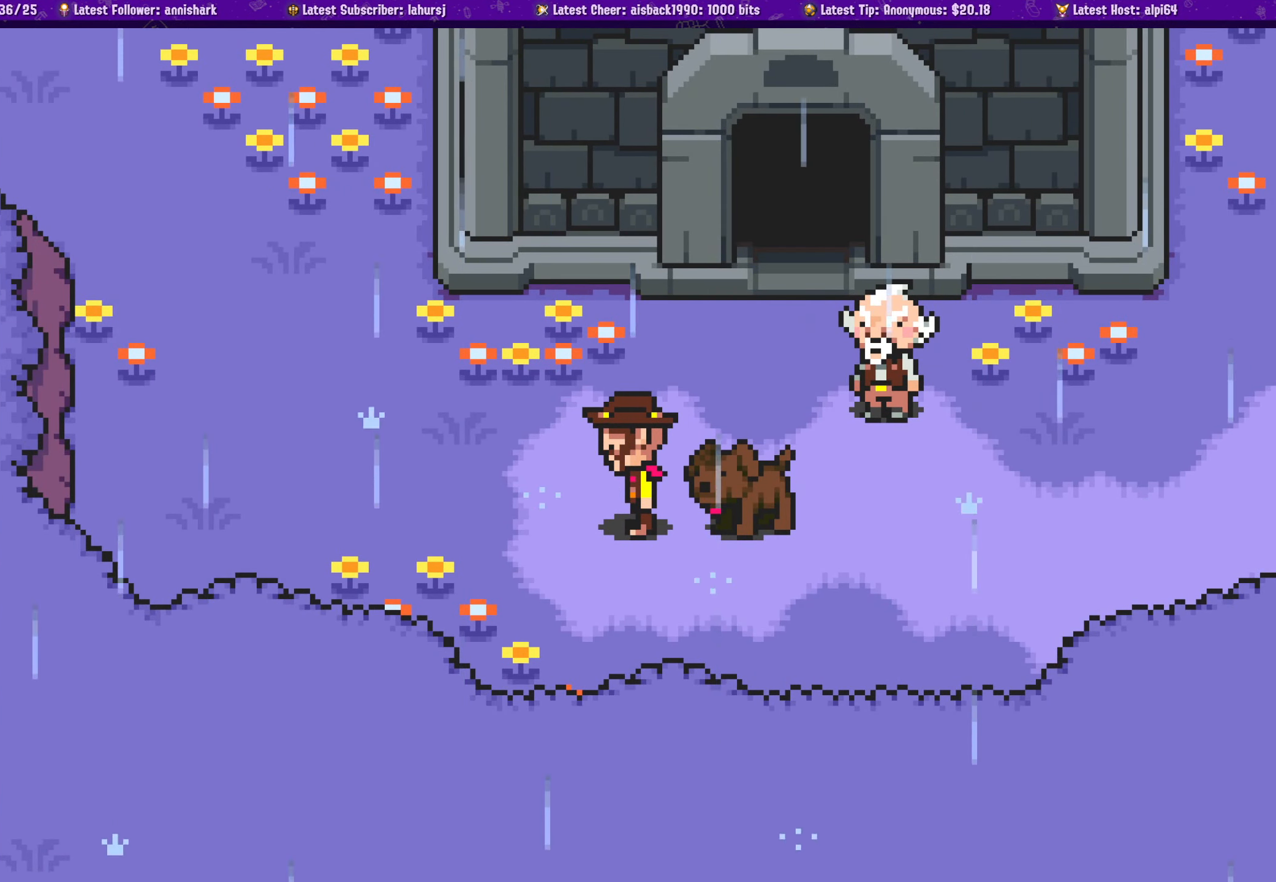
{"buttons": ["DPAD_LEFT"], "button_events": [[500, "DPAD_LEFT", "down"]]}
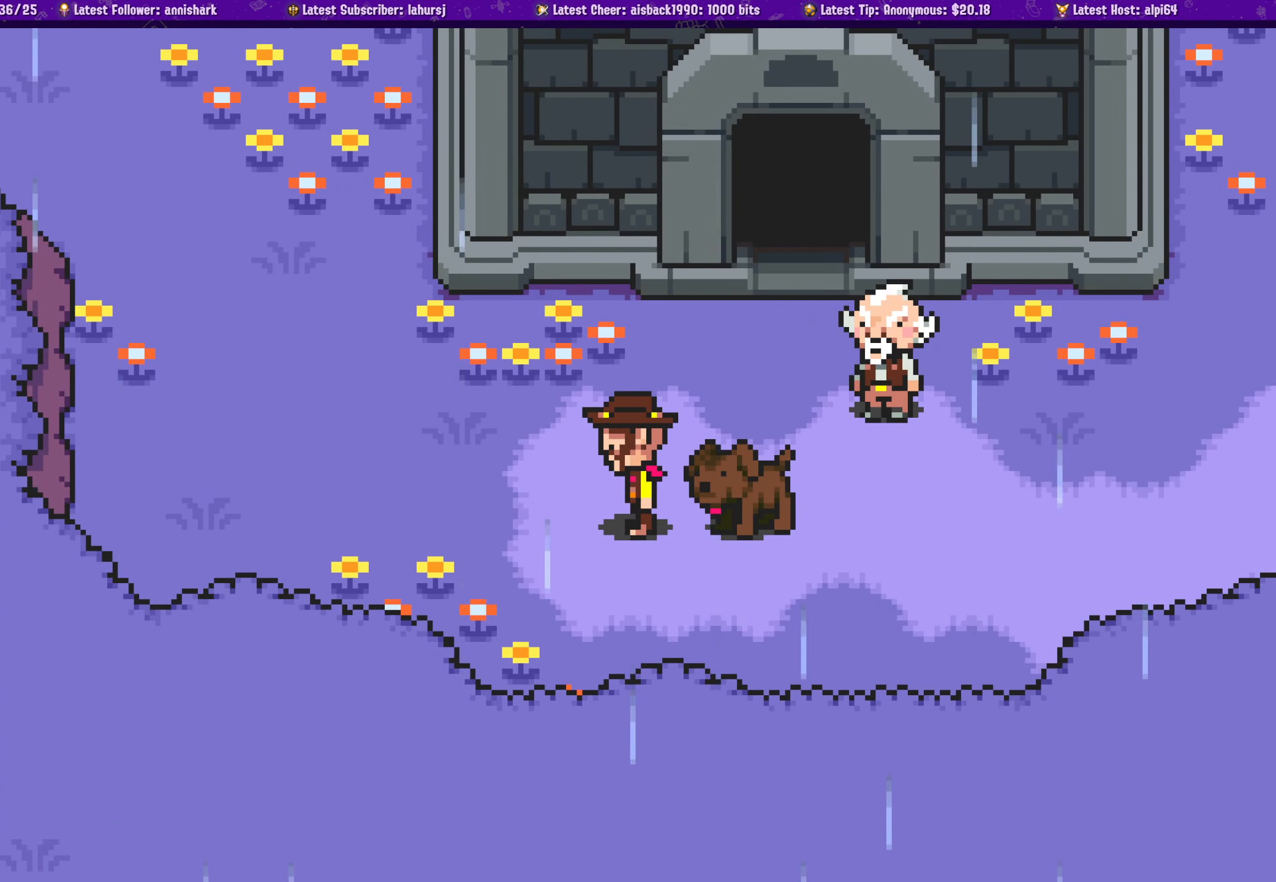
{"buttons": [], "button_events": [[367, "DPAD_LEFT", "up"]]}
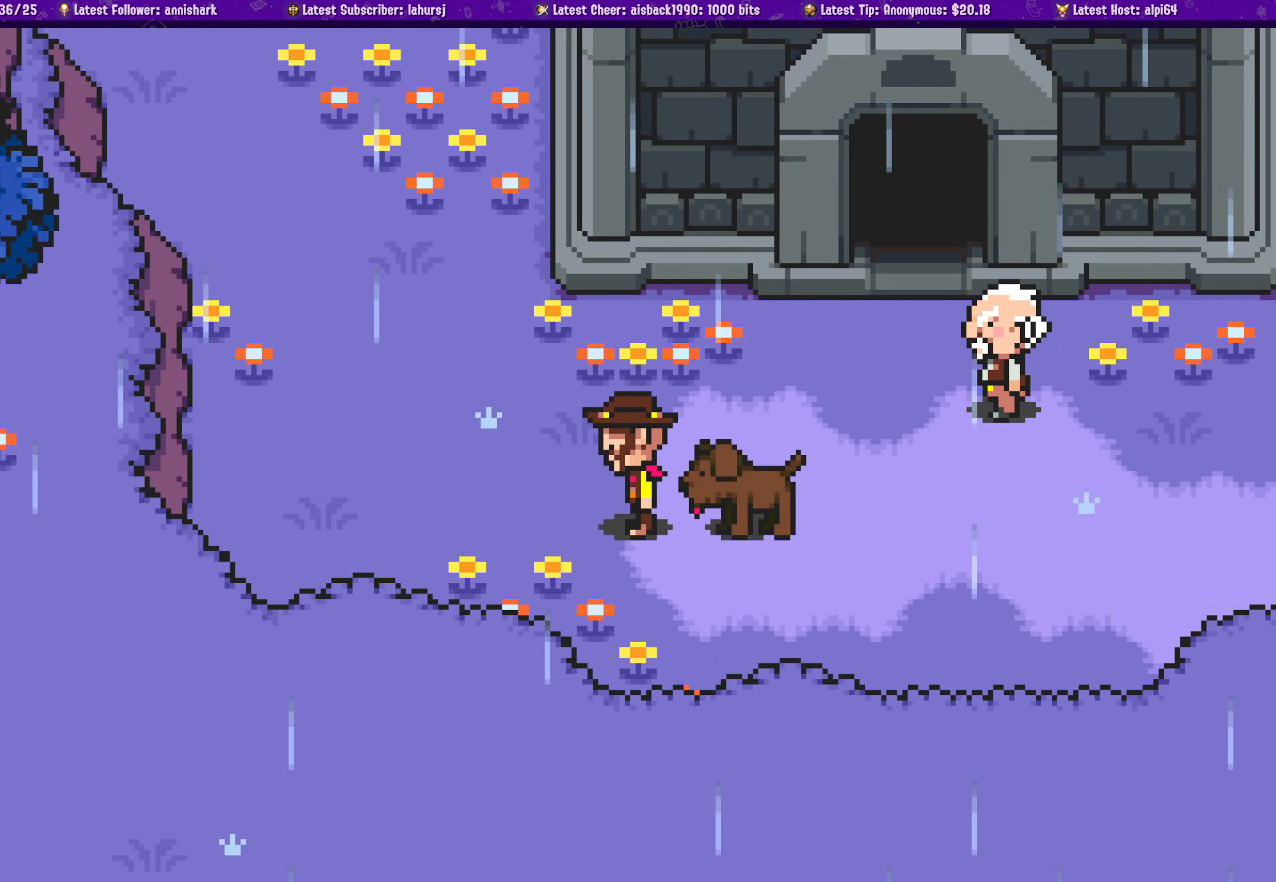
{"buttons": [], "button_events": []}
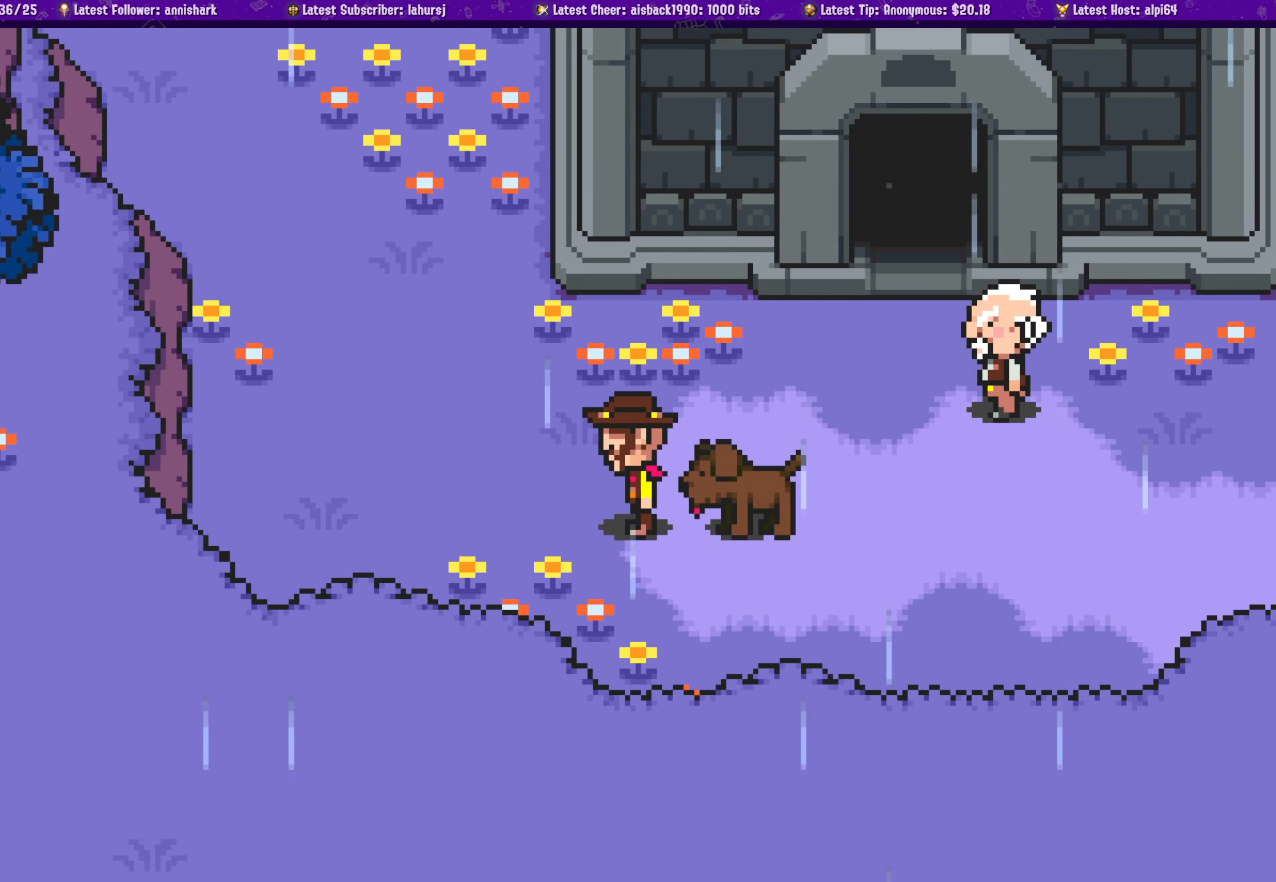
{"buttons": [], "button_events": []}
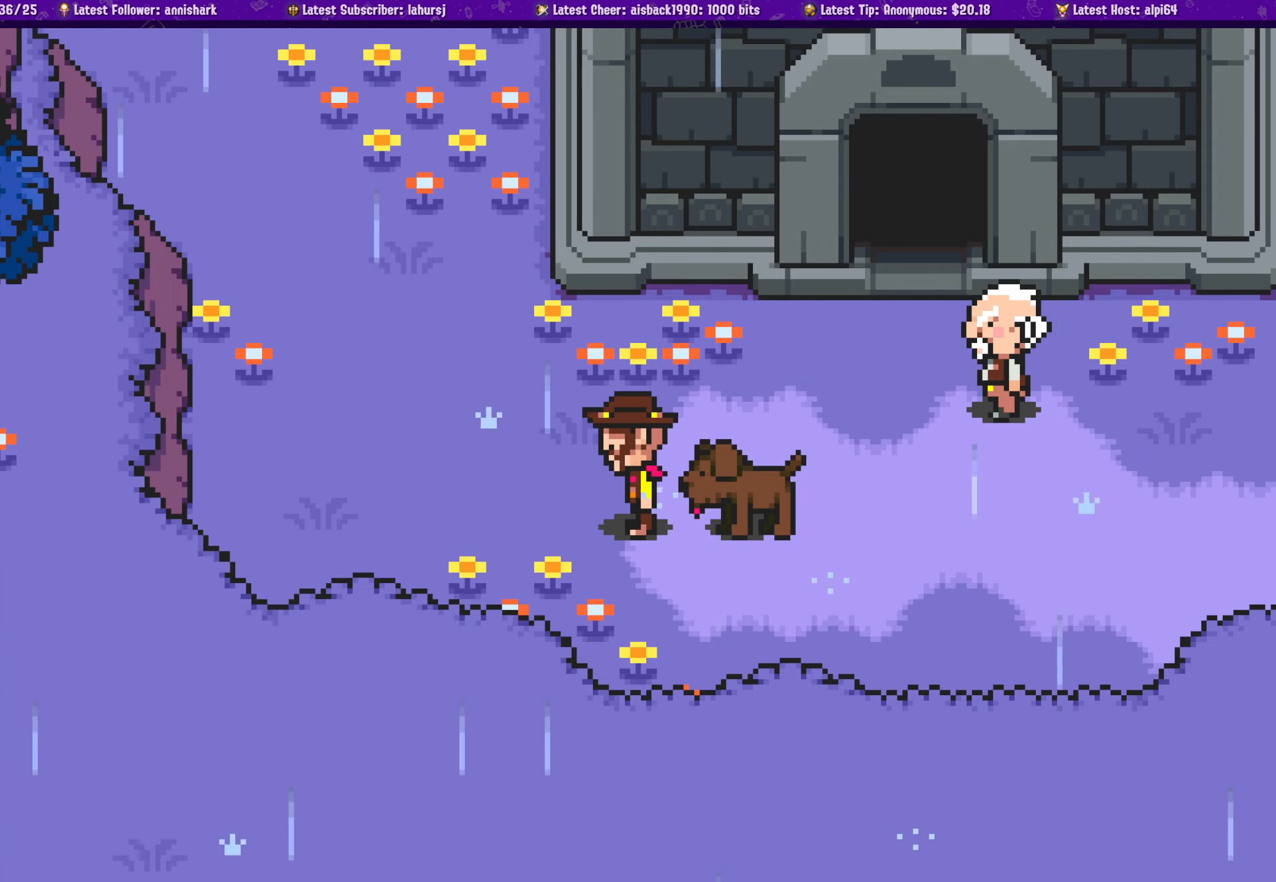
{"buttons": ["DPAD_UP", "DPAD_LEFT"], "button_events": [[183, "DPAD_LEFT", "down"], [200, "DPAD_UP", "down"]]}
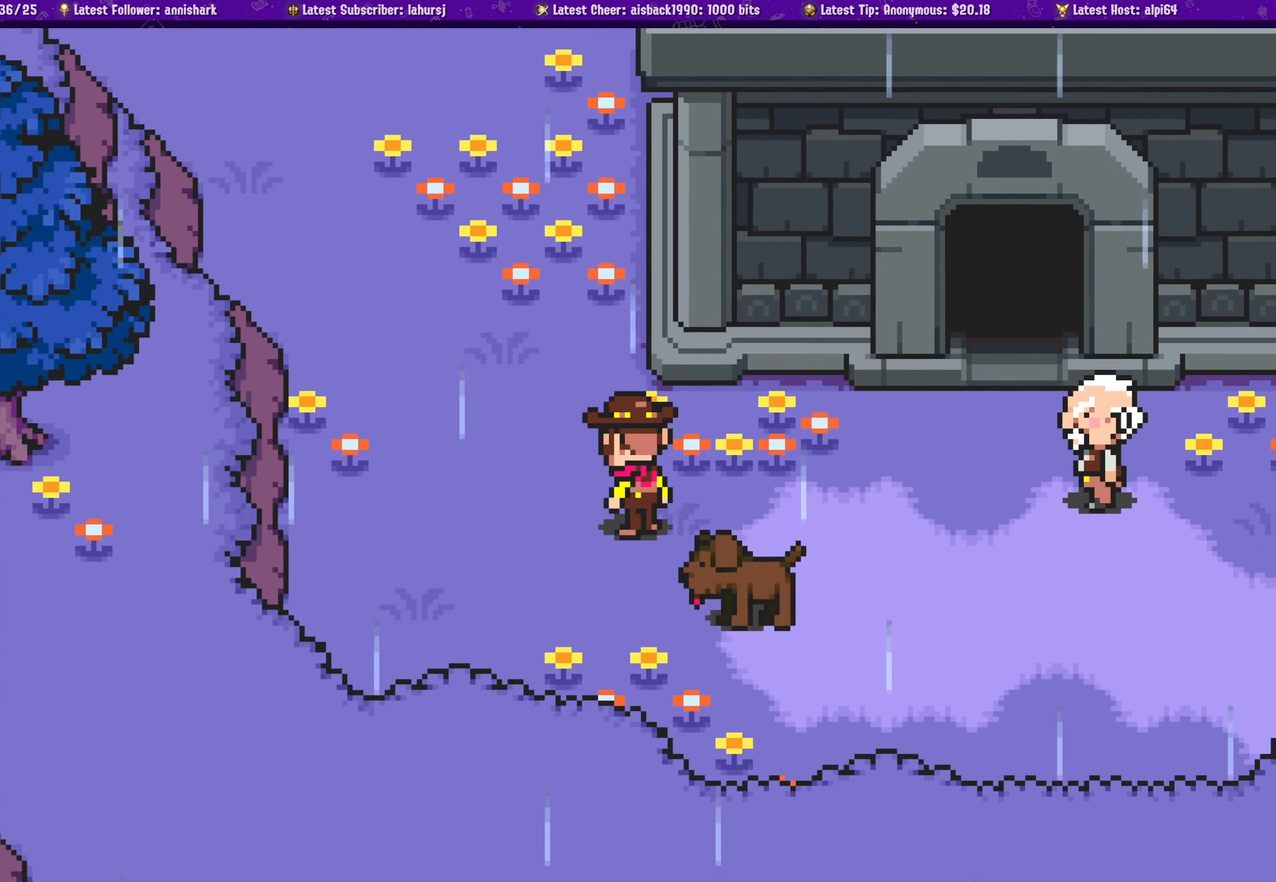
{"buttons": ["DPAD_UP", "DPAD_LEFT"], "button_events": [[100, "DPAD_UP", "up"], [350, "DPAD_UP", "down"]]}
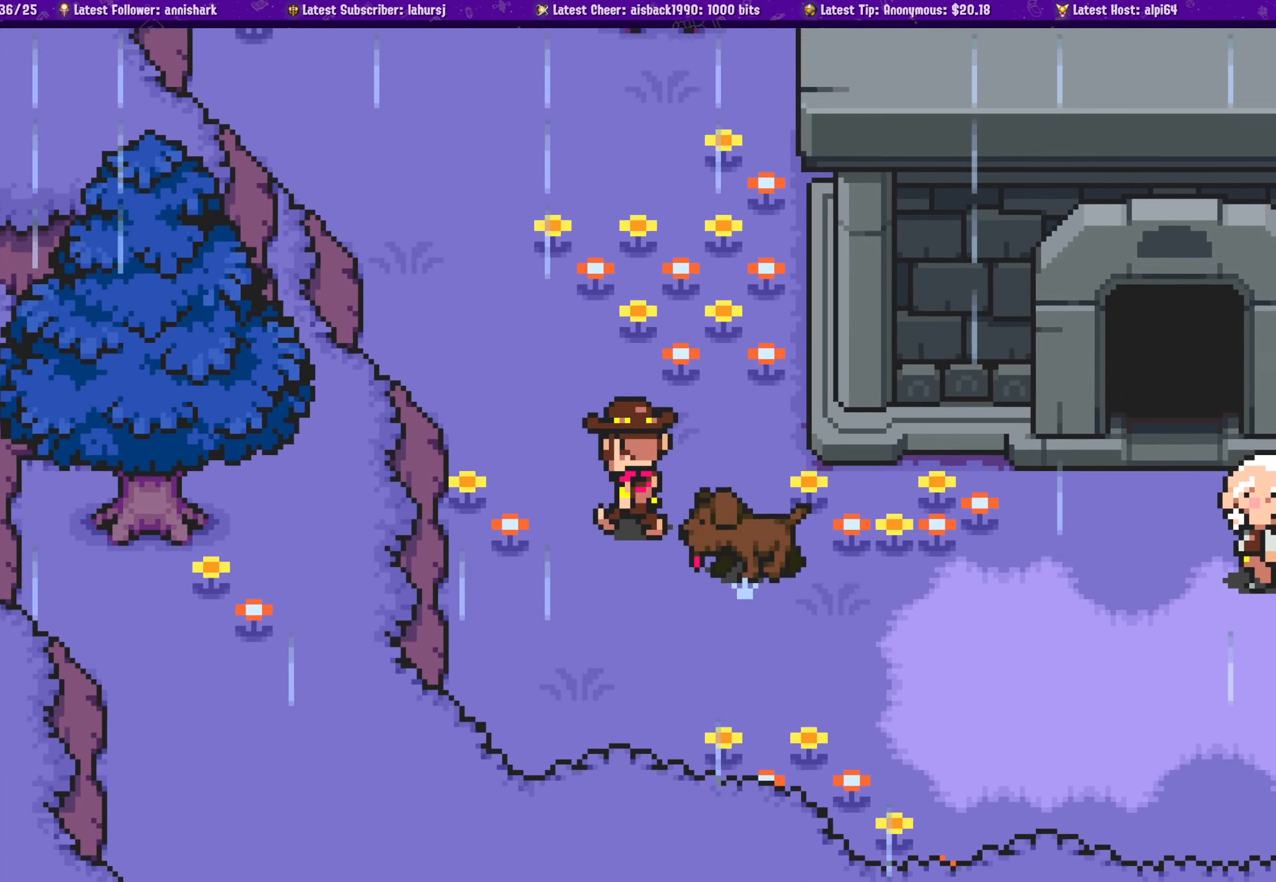
{"buttons": ["DPAD_UP"], "button_events": [[100, "DPAD_LEFT", "up"]]}
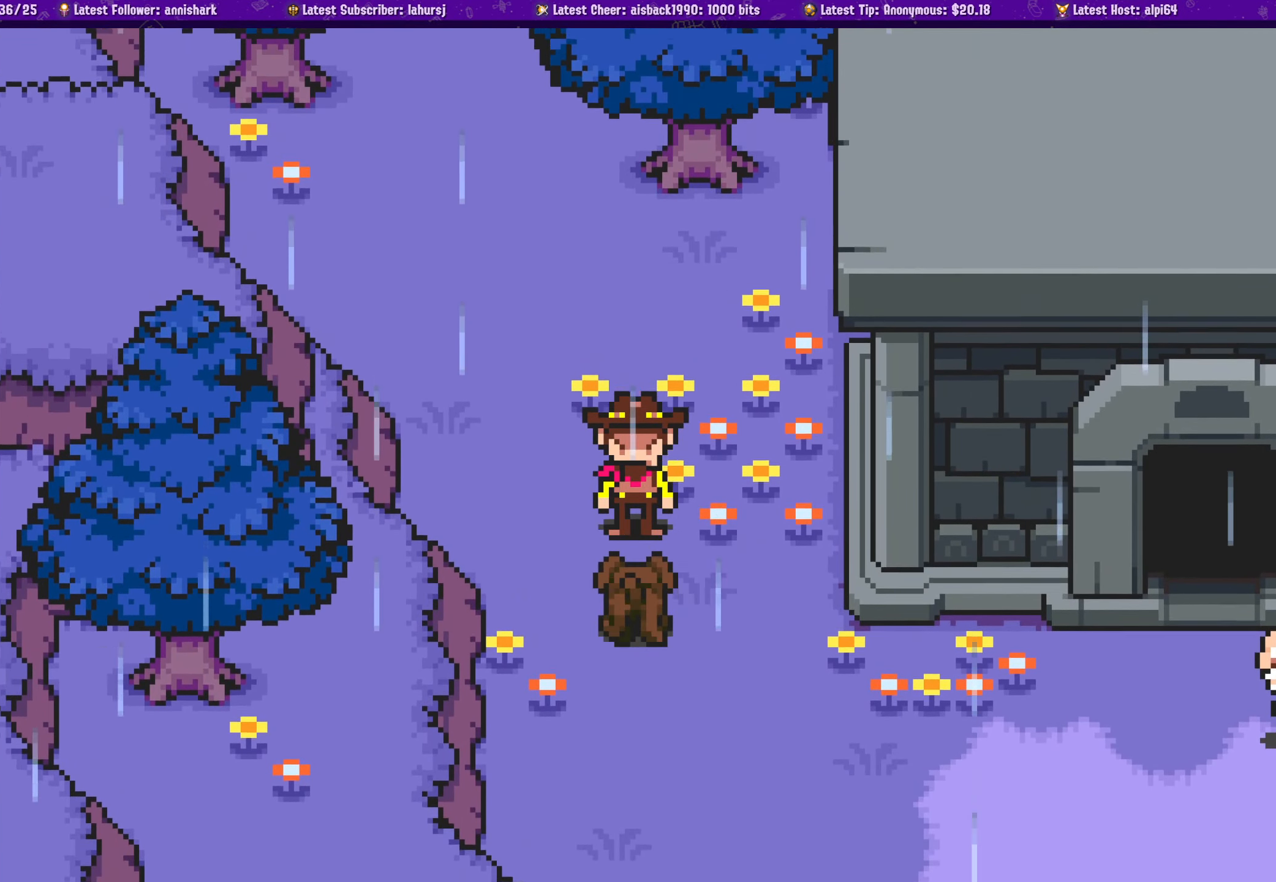
{"buttons": ["DPAD_UP", "DPAD_LEFT"], "button_events": [[283, "DPAD_LEFT", "down"]]}
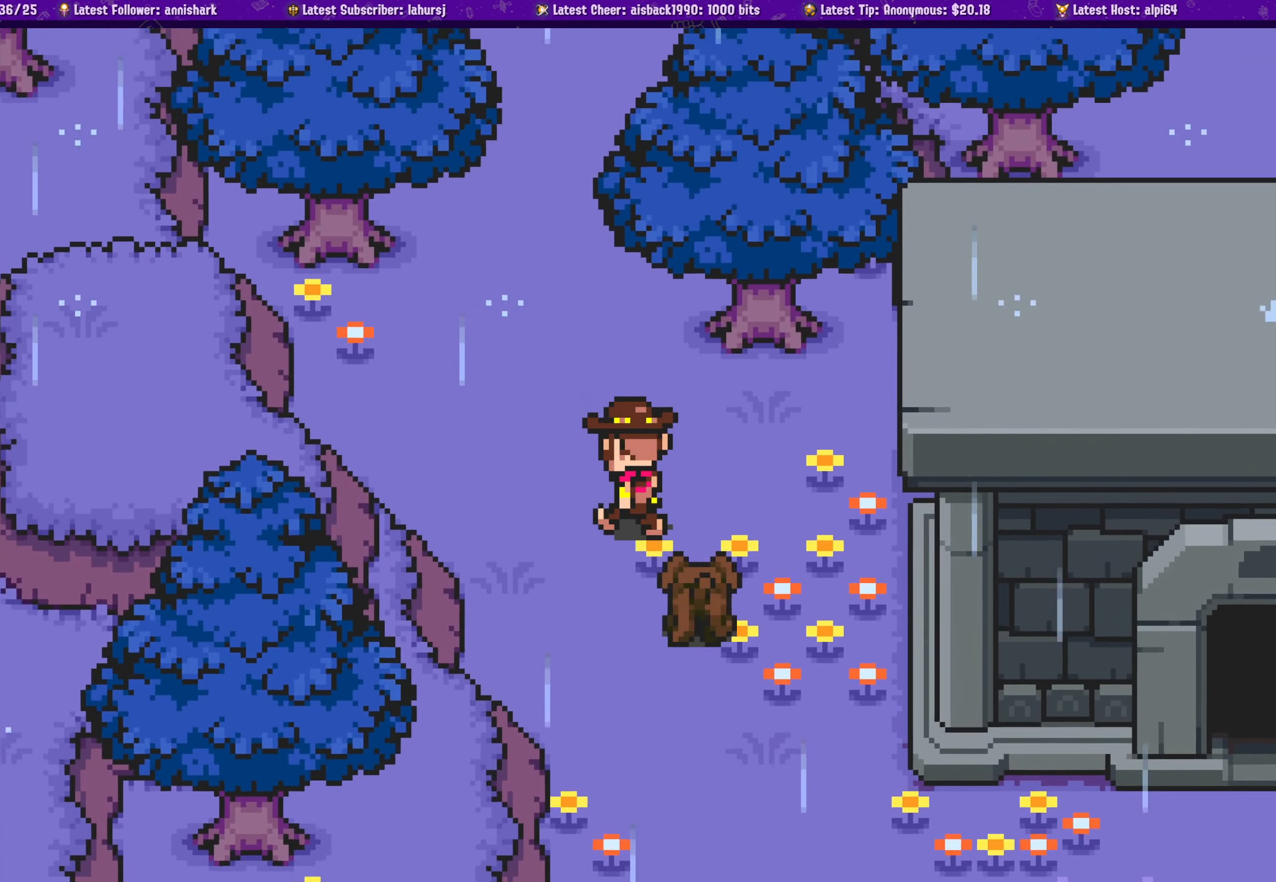
{"buttons": ["DPAD_UP"], "button_events": [[333, "DPAD_LEFT", "up"]]}
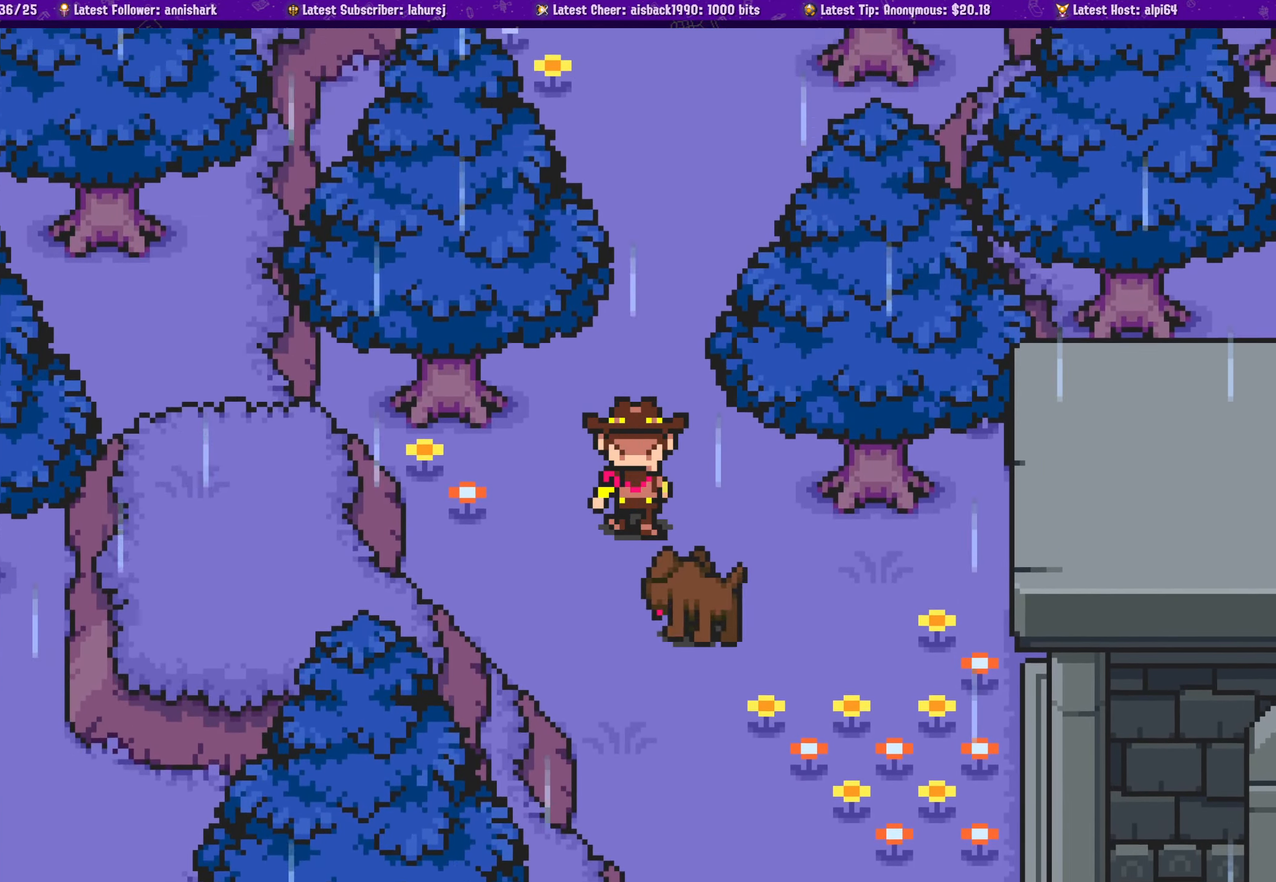
{"buttons": ["SQUARE"], "button_events": [[133, "SQUARE", "down"], [183, "DPAD_UP", "up"]]}
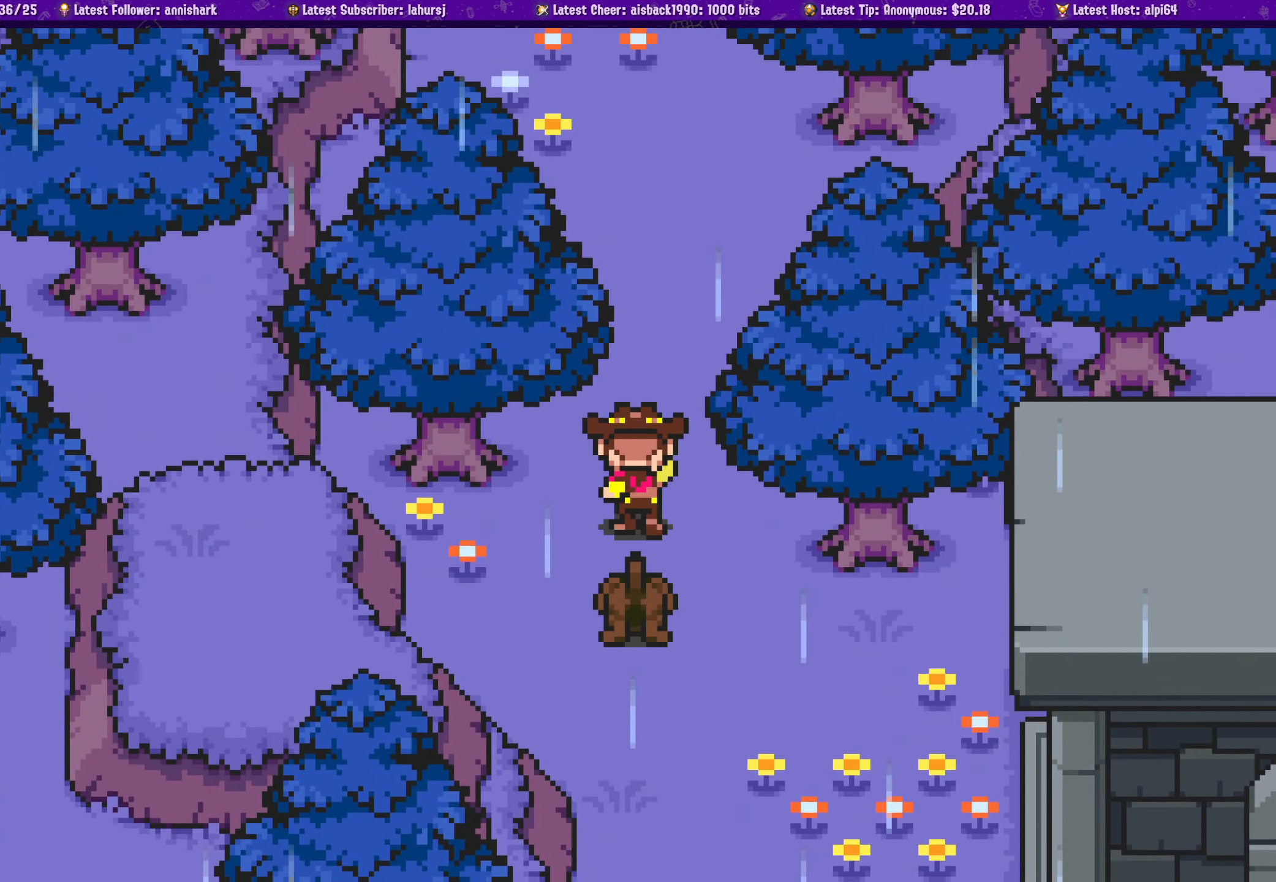
{"buttons": ["DPAD_UP", "DPAD_RIGHT"], "button_events": [[233, "SQUARE", "up"], [300, "DPAD_UP", "down"], [483, "DPAD_RIGHT", "down"]]}
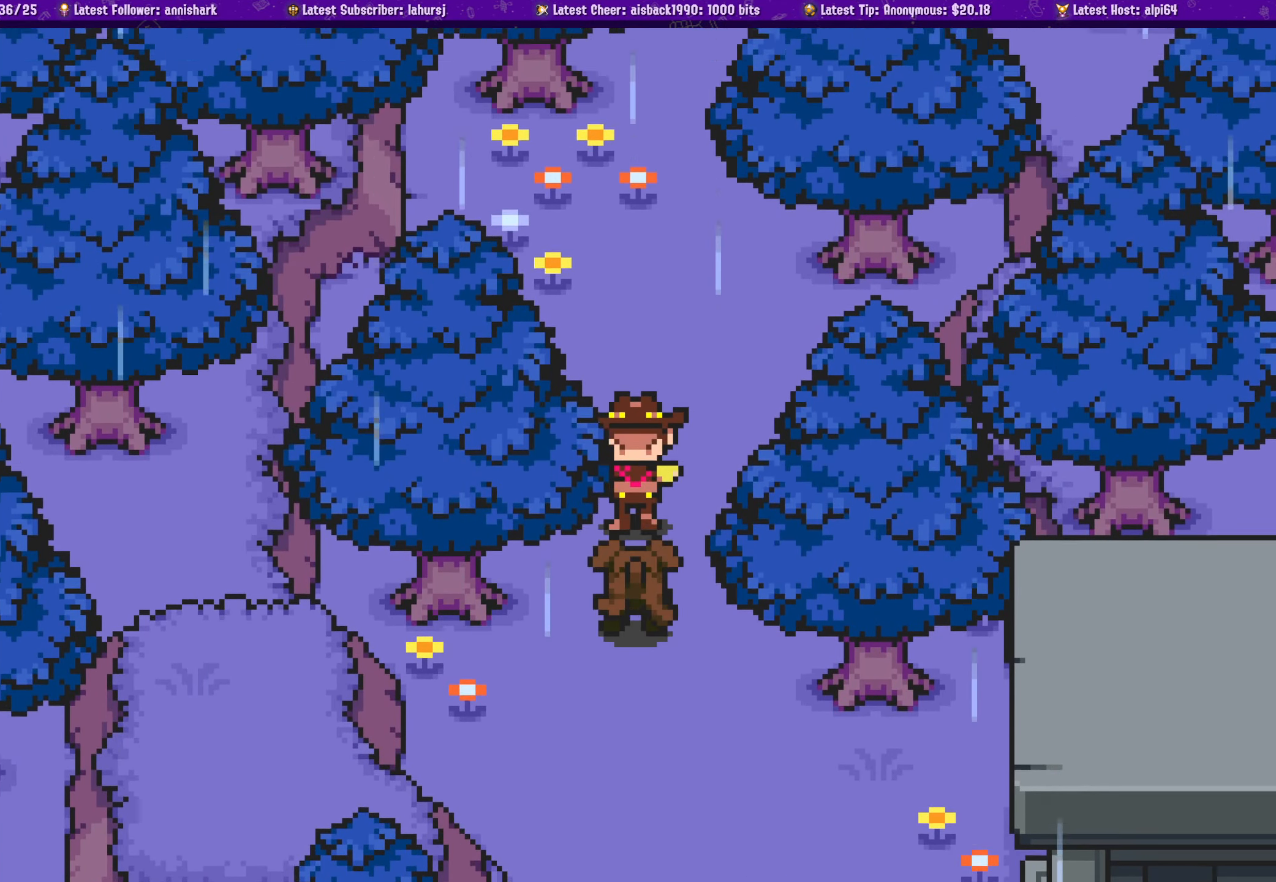
{"buttons": ["DPAD_UP"], "button_events": [[133, "DPAD_RIGHT", "up"], [266, "DPAD_LEFT", "down"], [433, "DPAD_LEFT", "up"]]}
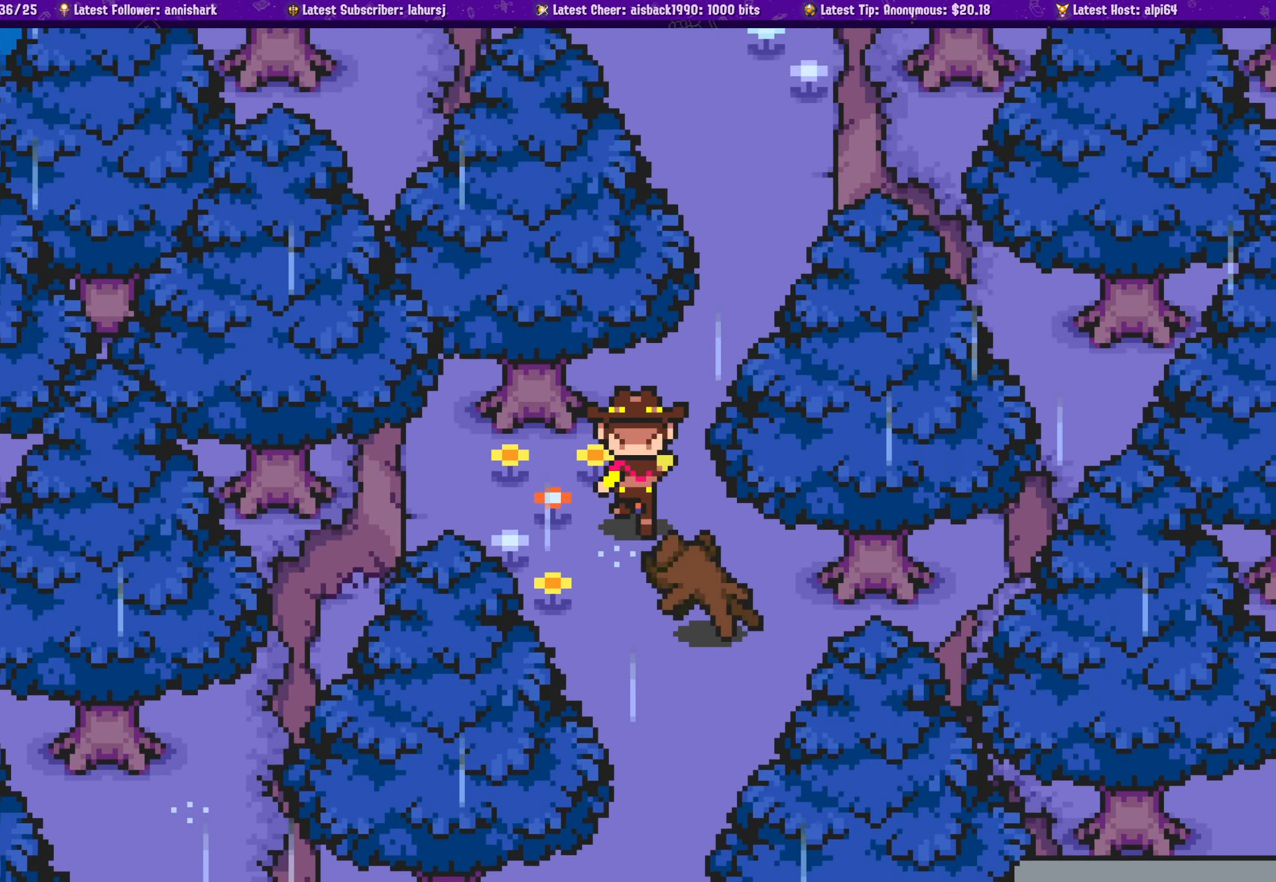
{"buttons": ["DPAD_UP", "DPAD_LEFT"], "button_events": [[66, "DPAD_RIGHT", "down"], [216, "DPAD_RIGHT", "up"], [433, "DPAD_LEFT", "down"]]}
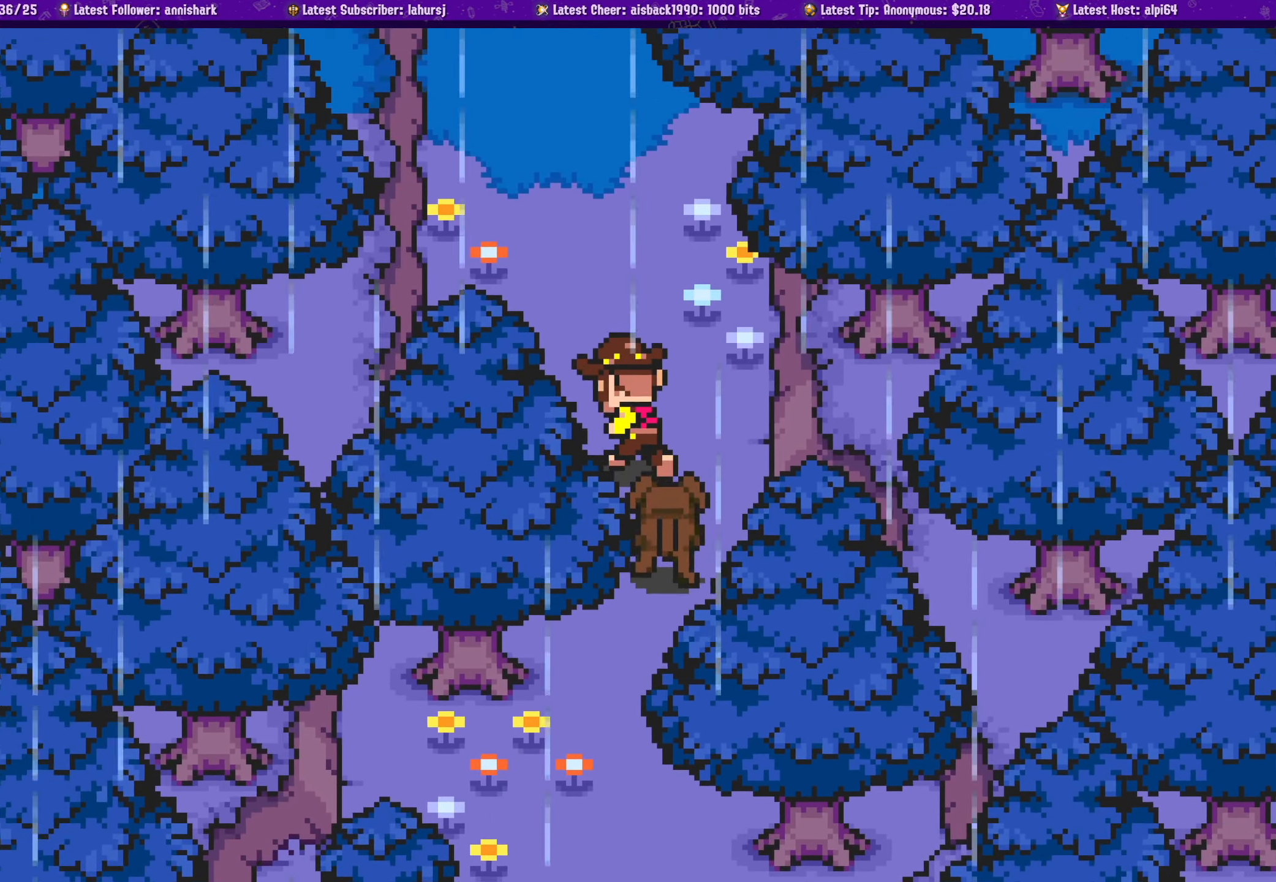
{"buttons": ["DPAD_UP"], "button_events": [[66, "DPAD_LEFT", "up"], [300, "DPAD_LEFT", "down"], [350, "DPAD_LEFT", "up"]]}
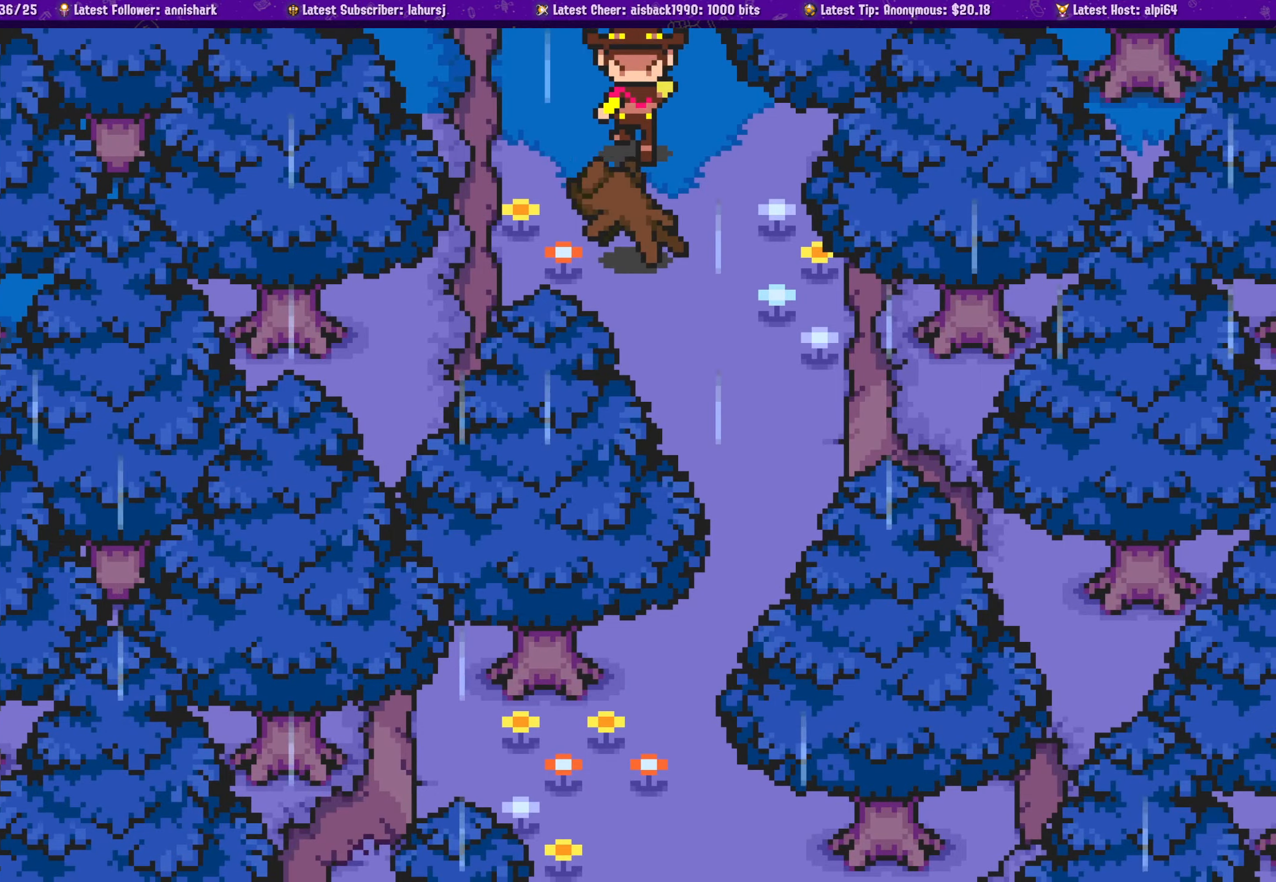
{"buttons": [], "button_events": [[400, "DPAD_UP", "up"]]}
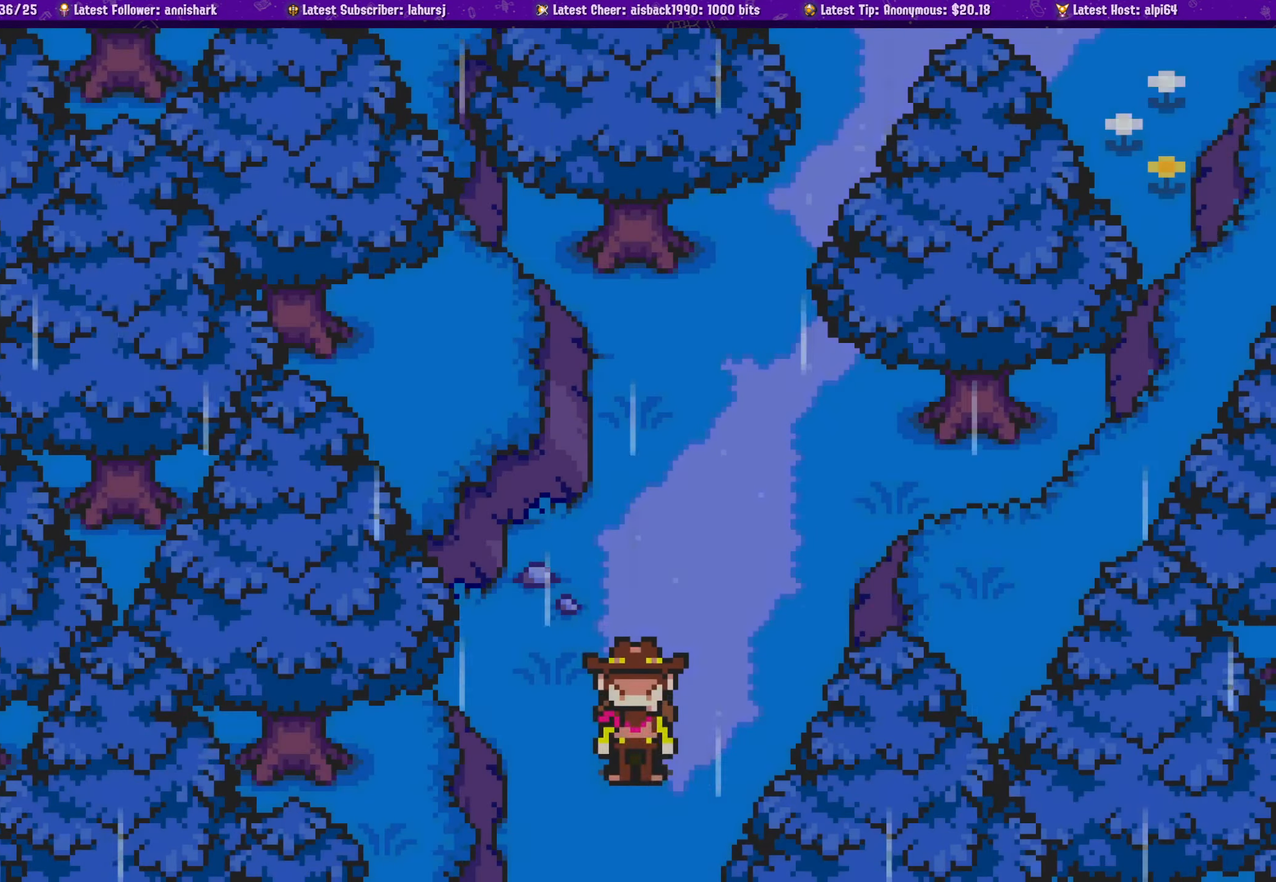
{"buttons": ["DPAD_UP", "DPAD_RIGHT"], "button_events": [[267, "DPAD_UP", "down"], [400, "DPAD_RIGHT", "down"]]}
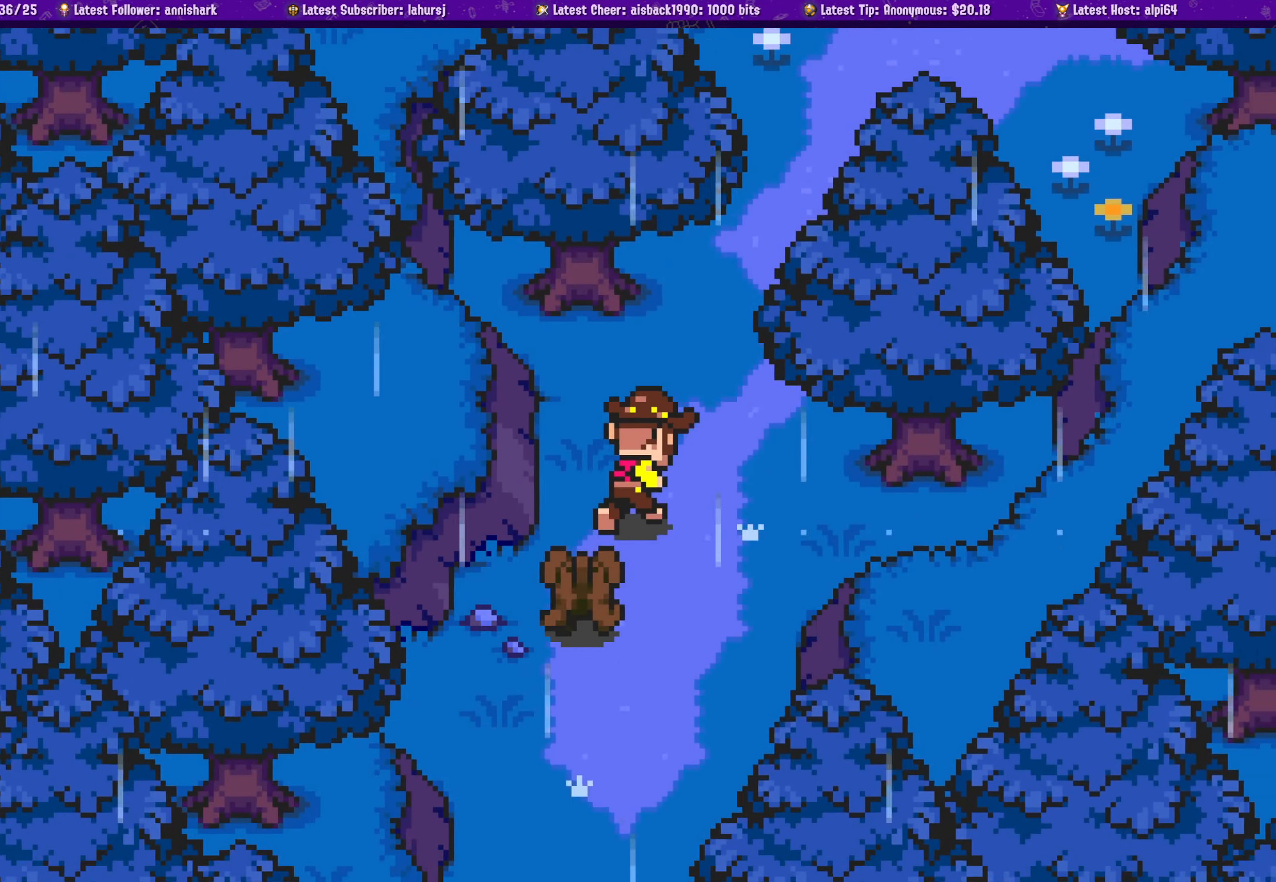
{"buttons": ["DPAD_UP", "DPAD_RIGHT"], "button_events": [[200, "DPAD_RIGHT", "up"], [317, "DPAD_RIGHT", "down"]]}
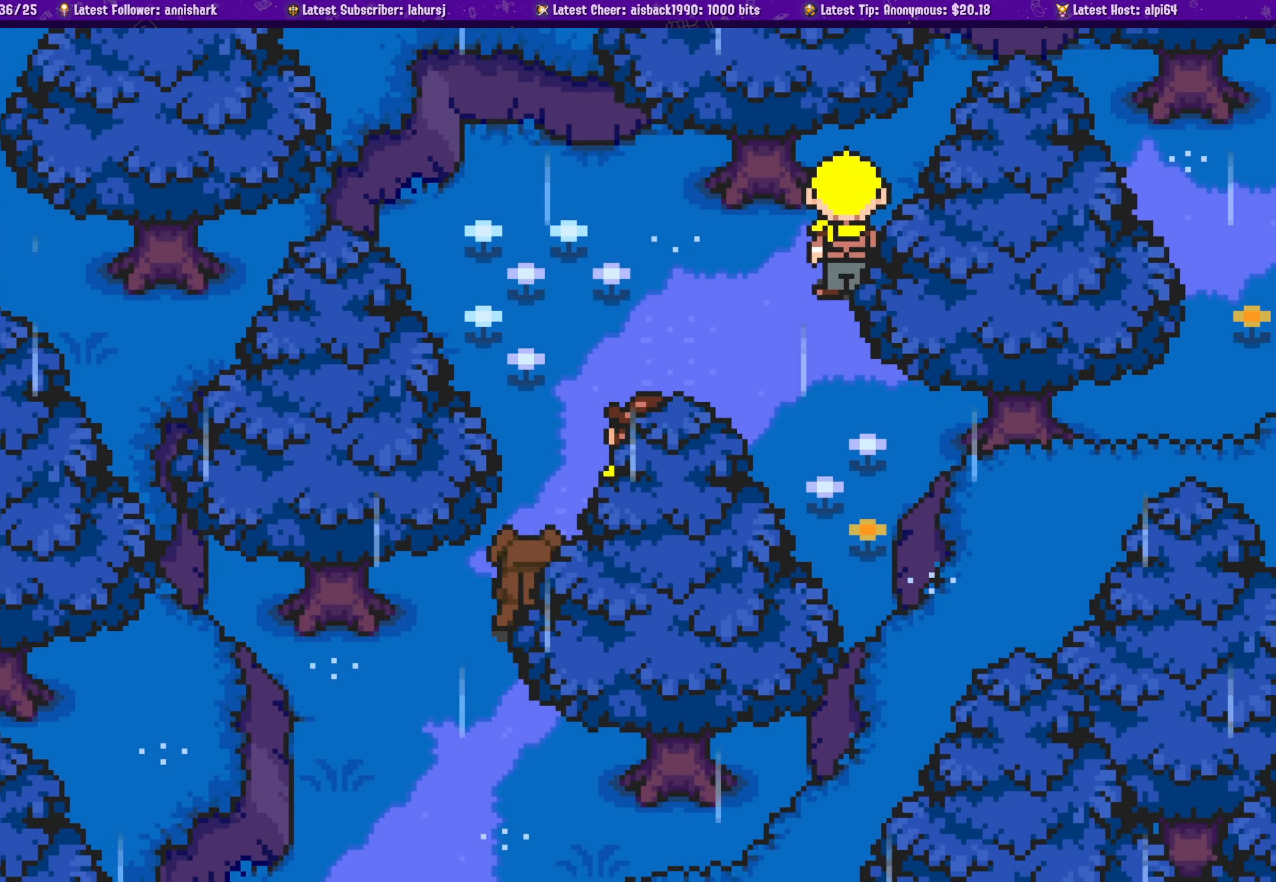
{"buttons": [], "button_events": [[100, "DPAD_RIGHT", "up"], [233, "DPAD_UP", "up"], [300, "SQUARE", "down"], [450, "SQUARE", "up"]]}
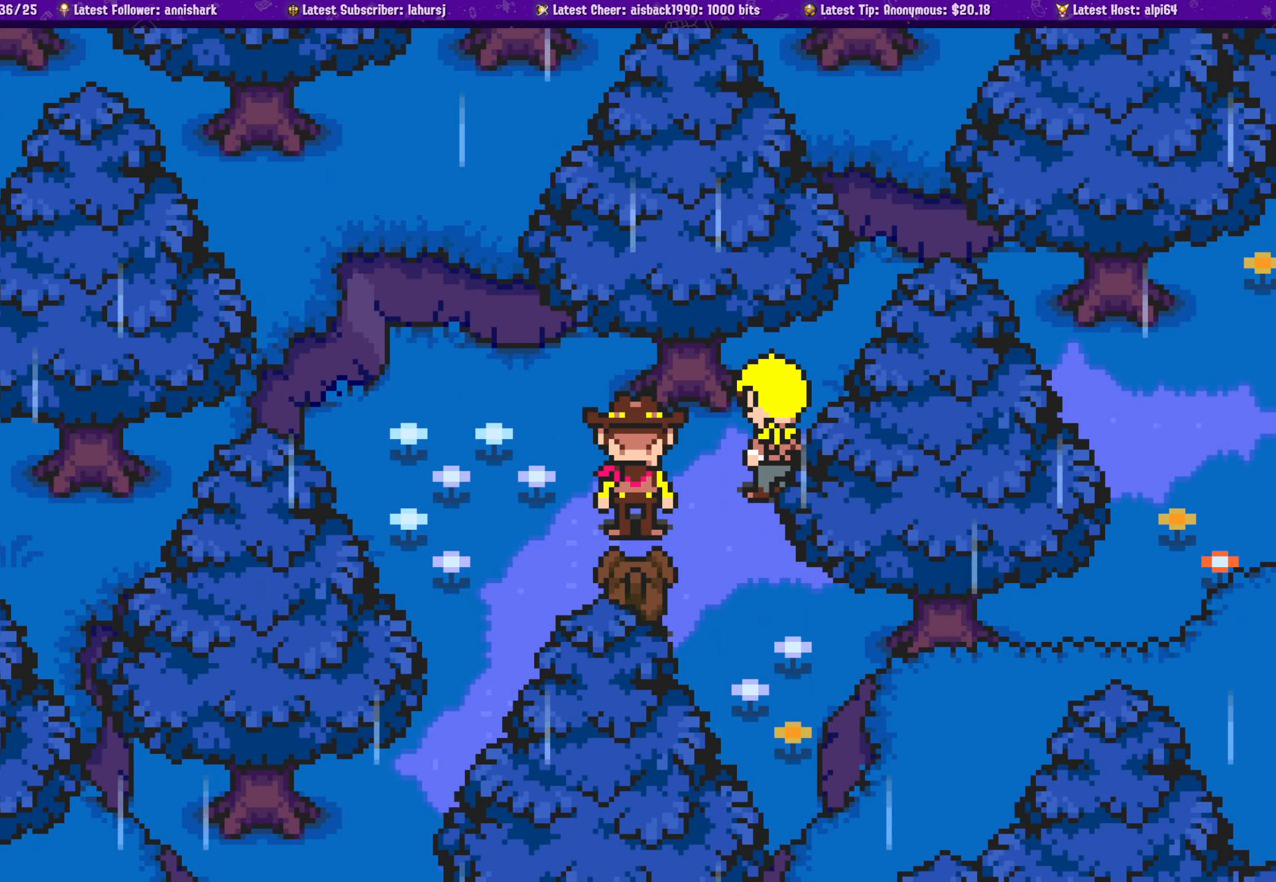
{"buttons": ["DPAD_RIGHT"], "button_events": [[183, "DPAD_LEFT", "down"], [183, "DPAD_UP", "down"], [283, "DPAD_LEFT", "up"], [300, "DPAD_UP", "up"], [317, "DPAD_RIGHT", "down"]]}
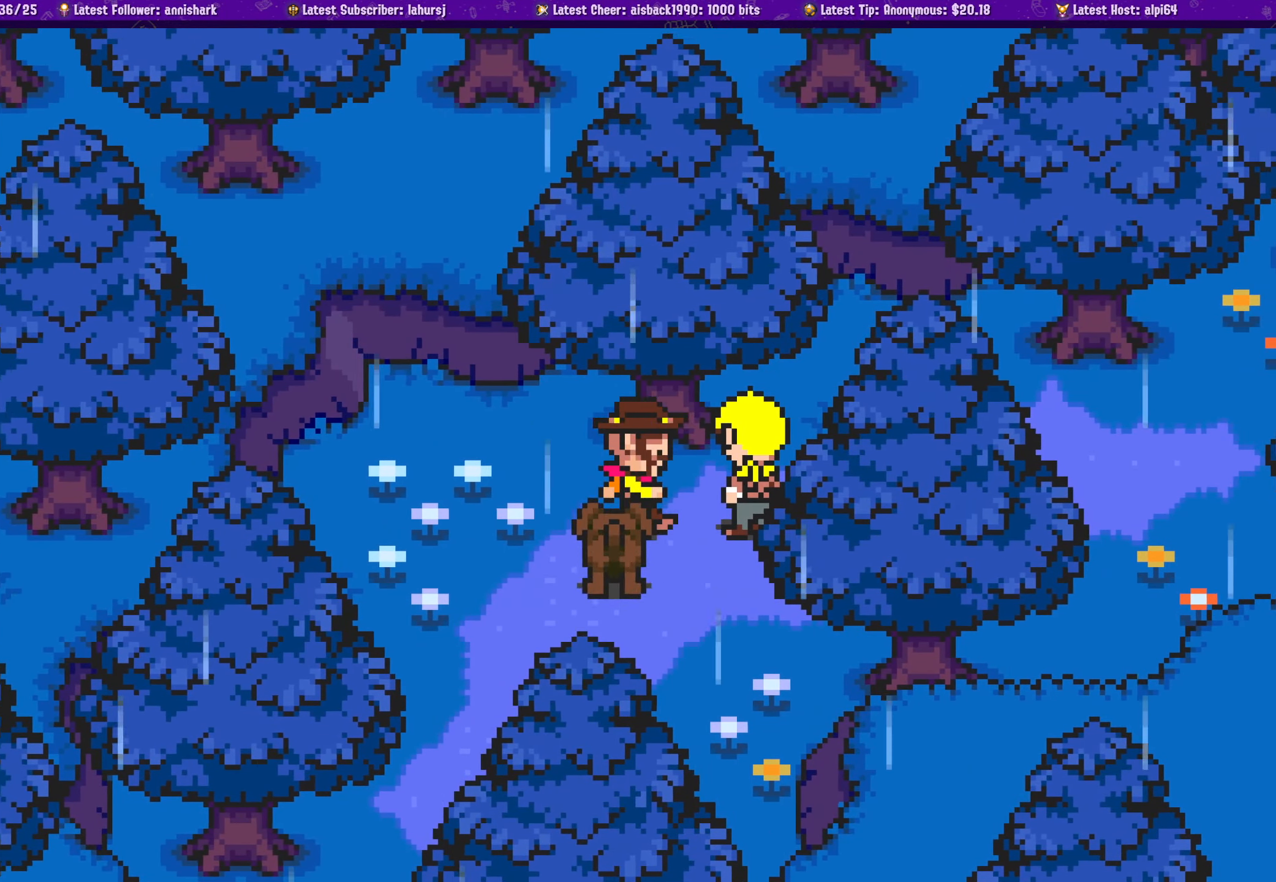
{"buttons": [], "button_events": [[217, "CROSS", "down"], [217, "DPAD_RIGHT", "up"], [350, "CROSS", "up"]]}
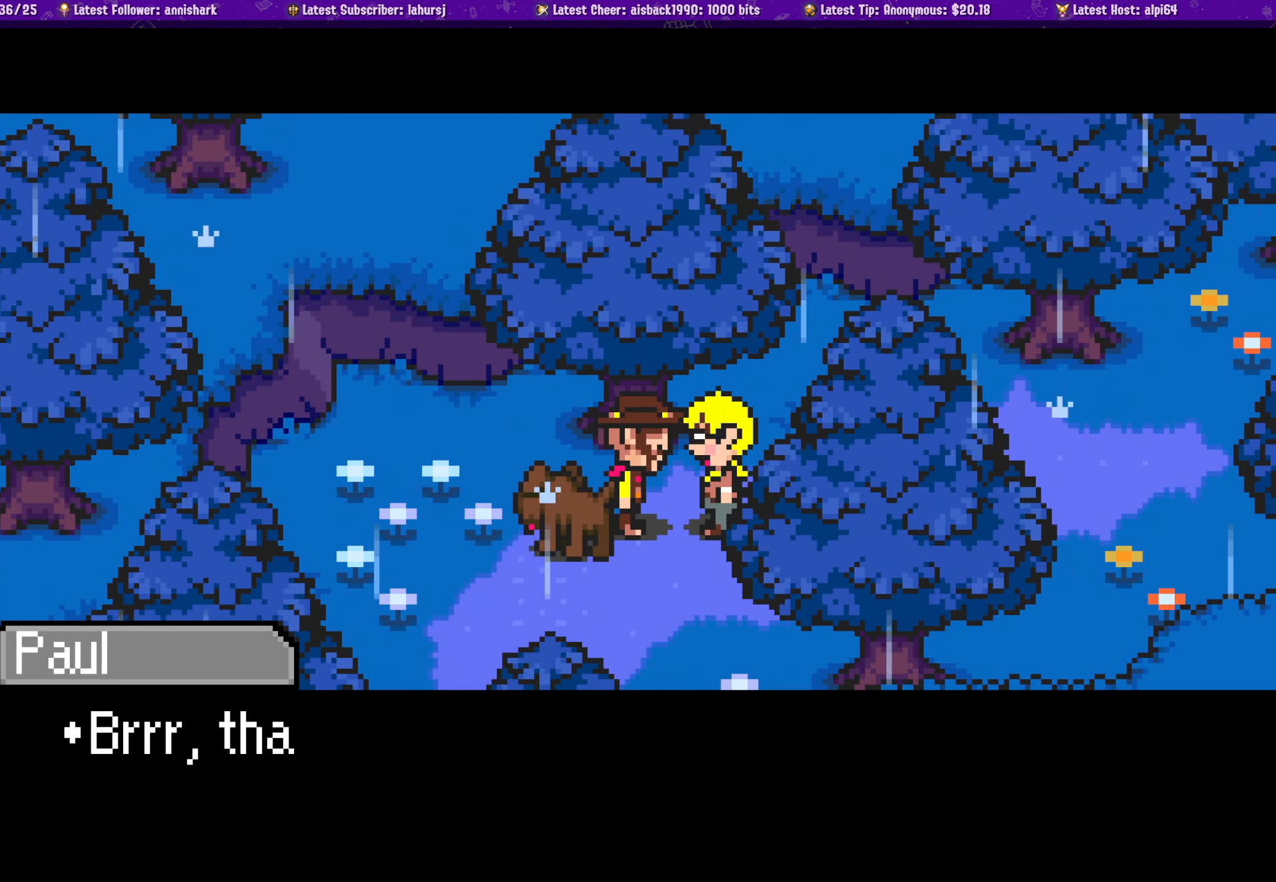
{"buttons": [], "button_events": []}
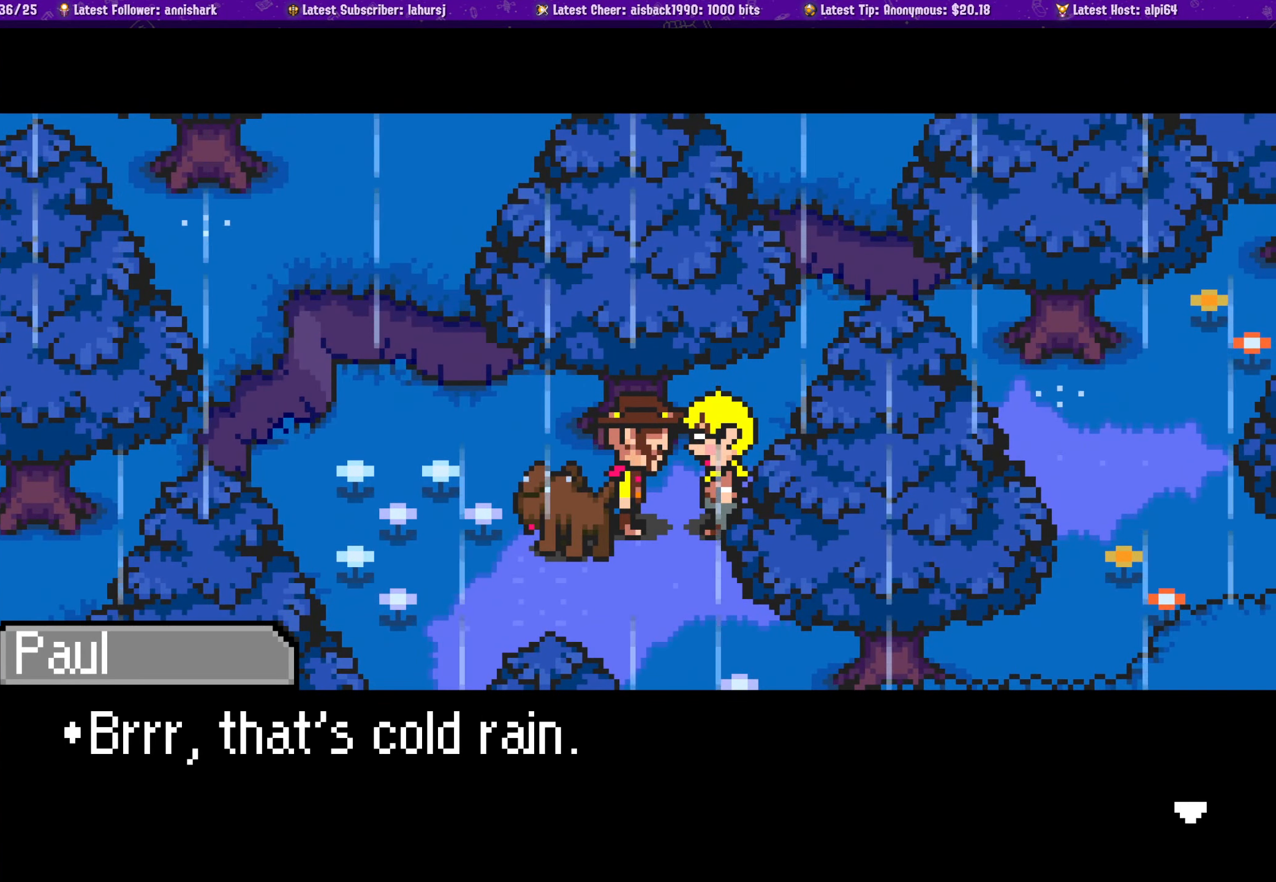
{"buttons": ["CROSS"], "button_events": [[367, "CROSS", "down"]]}
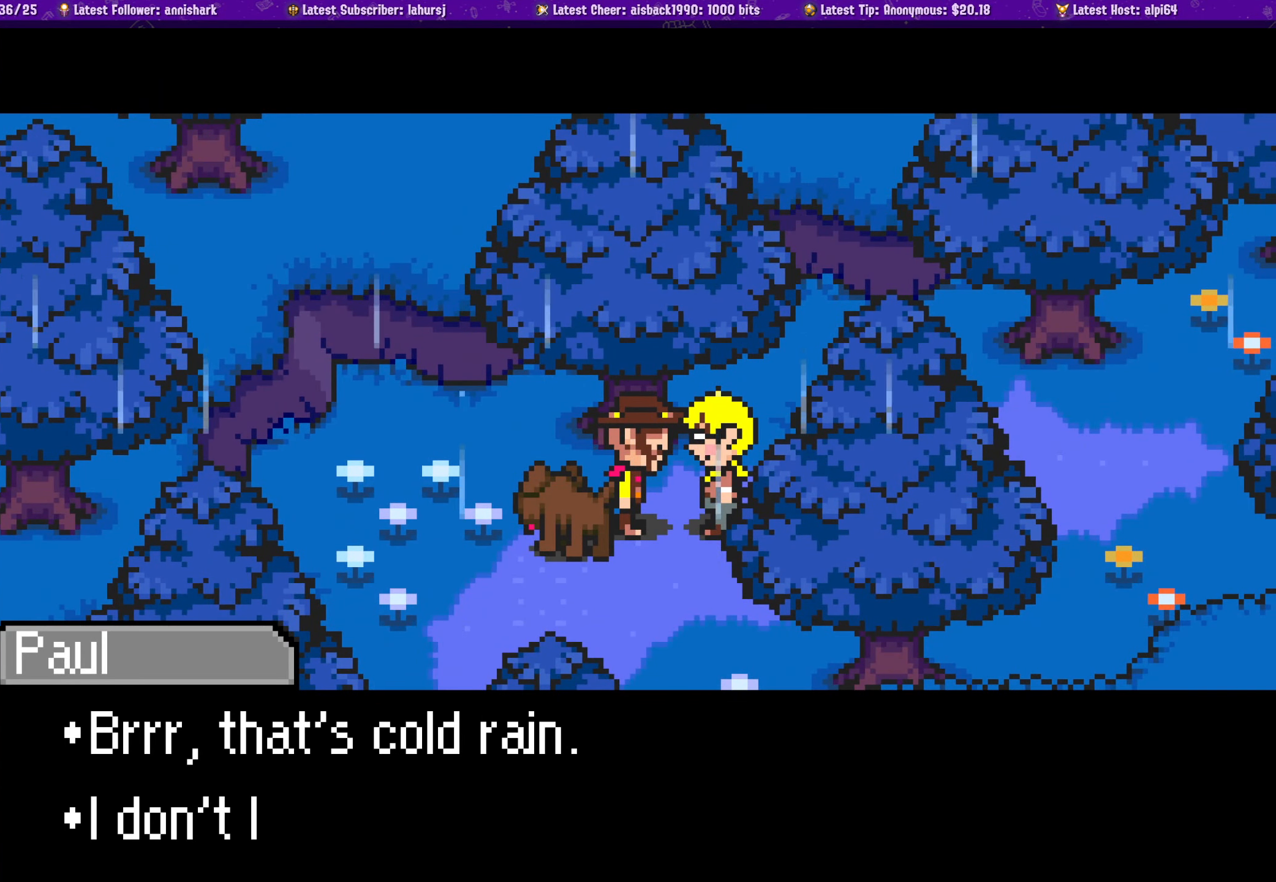
{"buttons": [], "button_events": [[17, "CROSS", "up"]]}